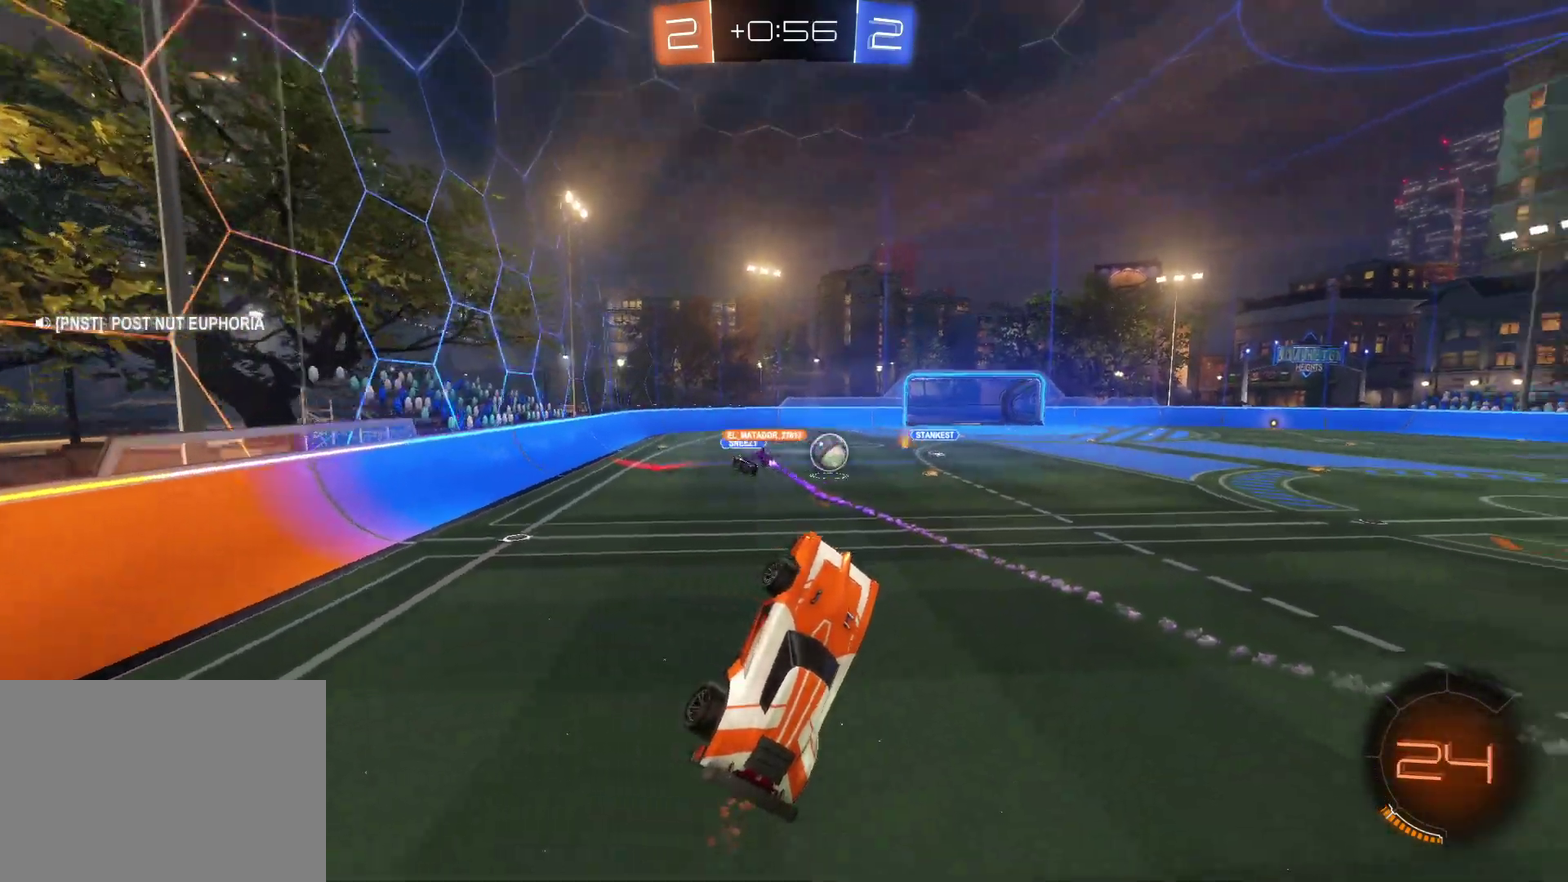
Gameplay with a controller (PlayStation layout); each line is a JSON object with the inputs held at the frame after it. "events" lists button and stick changes between this image and that frame as [ms after this image, input, new state], when the widget could be followed in between. Not read: L1 R1 R3 right_stick.
{"buttons": ["R2"], "left_stick": "right", "events": [[17, "left_stick", "up-right"], [183, "left_stick", "right"]]}
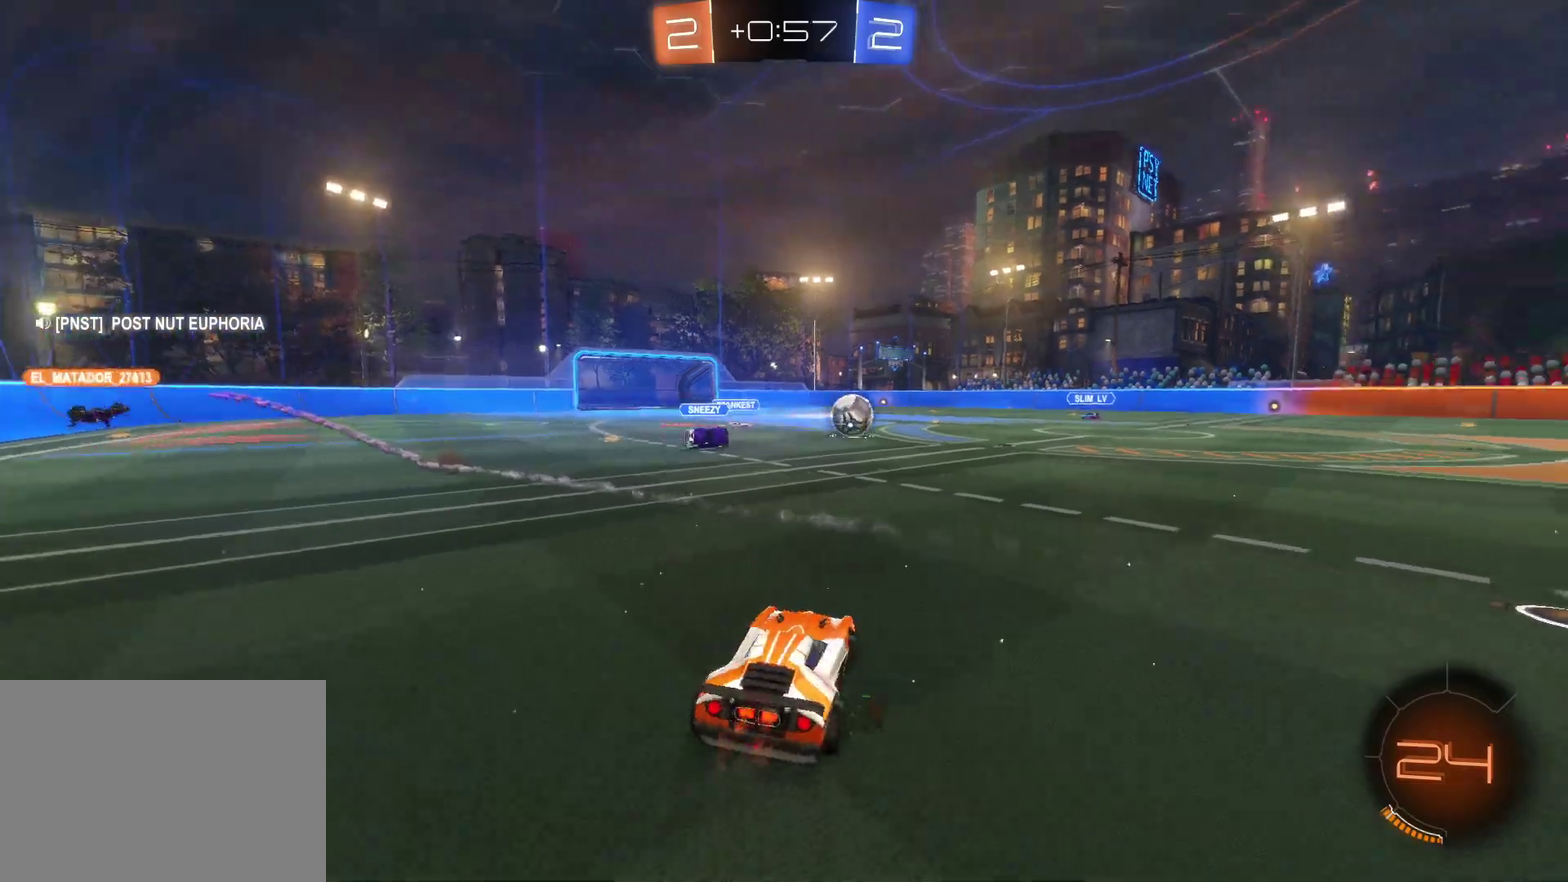
{"buttons": ["R2"], "left_stick": "right", "events": []}
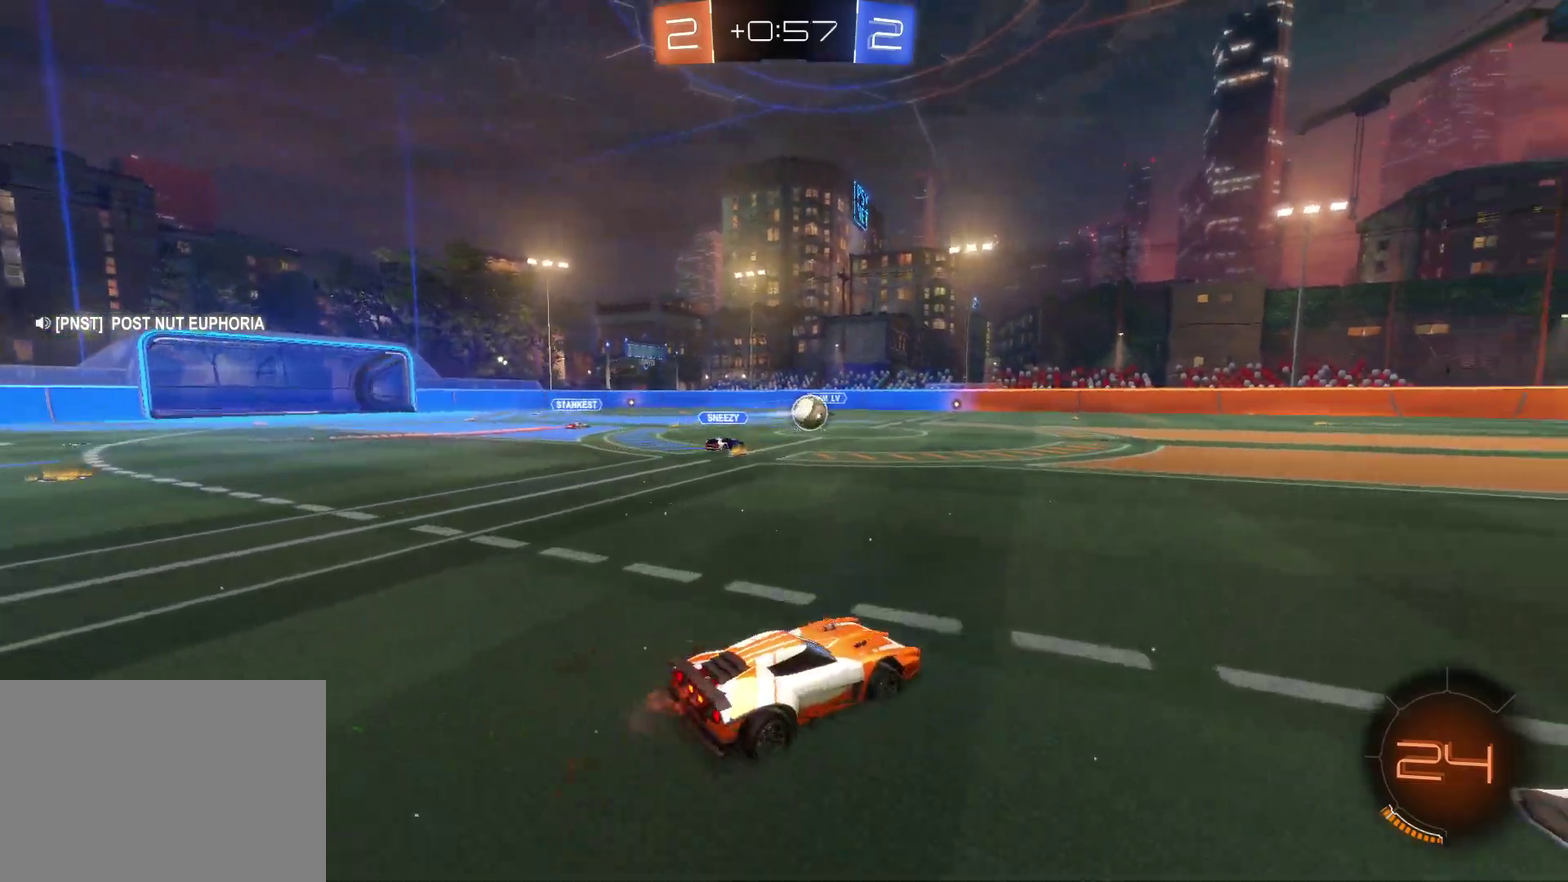
{"buttons": ["CROSS", "R2"], "left_stick": "down", "events": [[100, "left_stick", "center"], [117, "SQUARE", "down"], [150, "left_stick", "up"], [200, "SQUARE", "up"], [333, "CROSS", "down"], [333, "left_stick", "center"], [467, "left_stick", "down"]]}
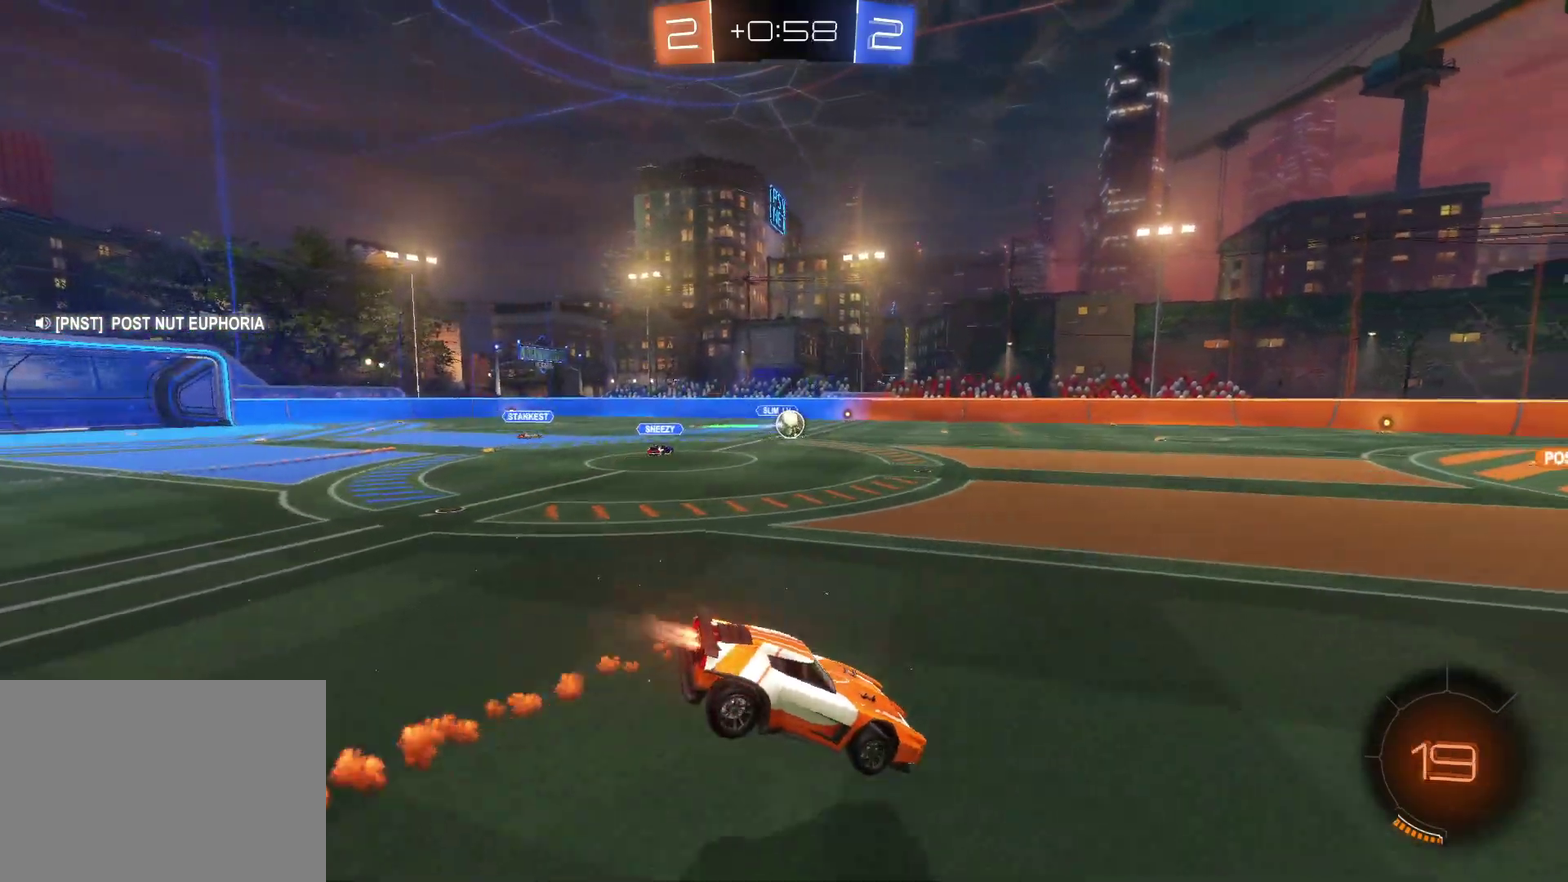
{"buttons": ["SQUARE", "R2"], "left_stick": "up", "events": [[133, "CROSS", "up"], [317, "left_stick", "center"], [450, "left_stick", "up"], [500, "SQUARE", "down"]]}
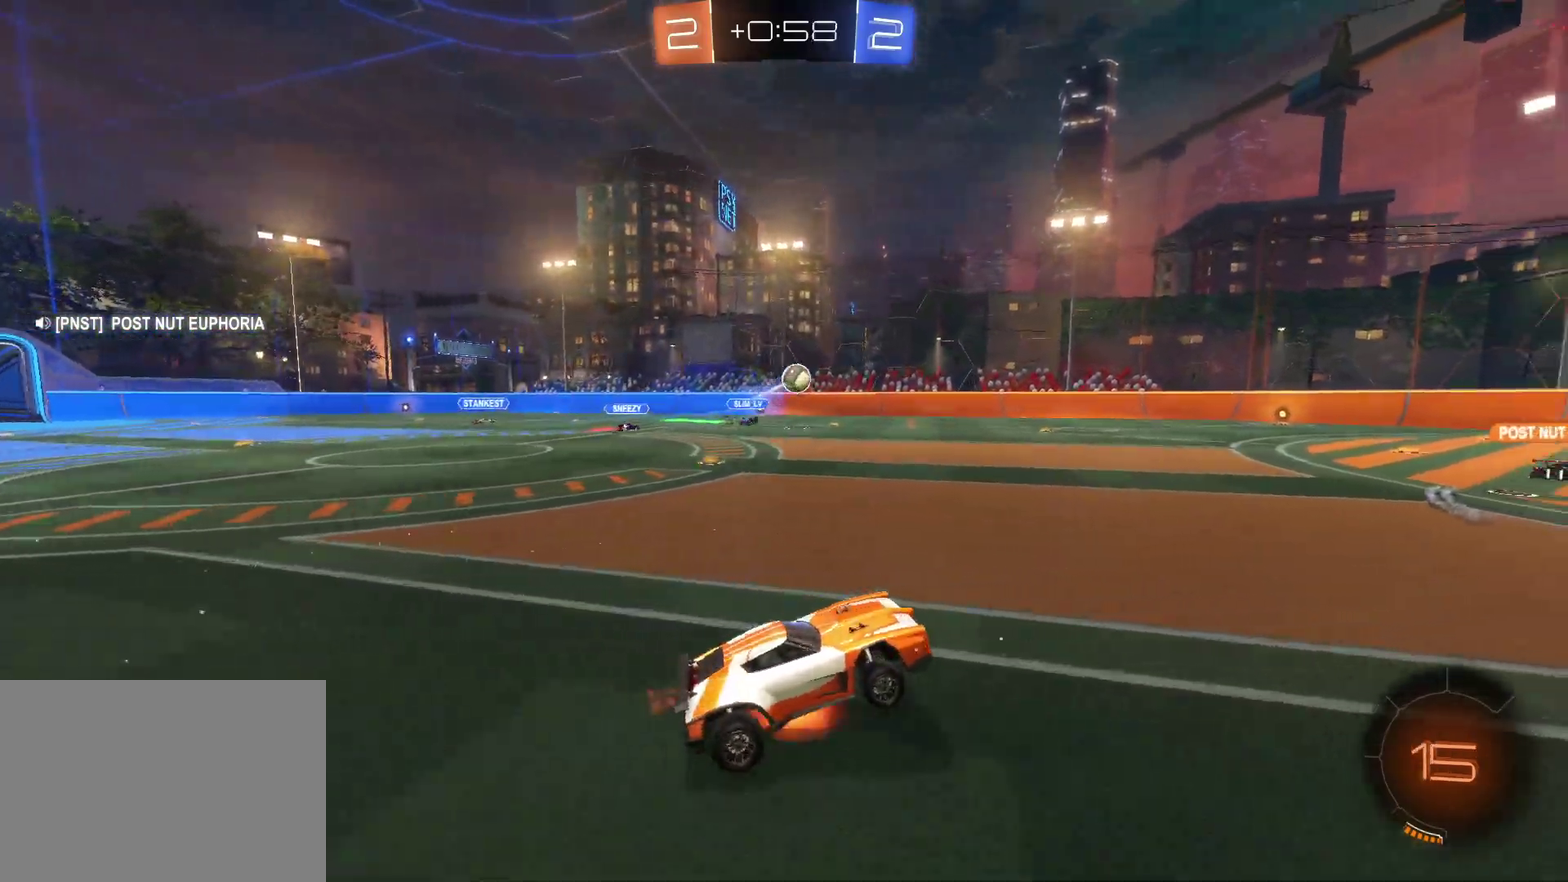
{"buttons": ["R2"], "left_stick": "center", "events": [[133, "left_stick", "center"], [150, "SQUARE", "up"], [250, "left_stick", "left"], [333, "TRIANGLE", "down"], [400, "TRIANGLE", "up"], [417, "left_stick", "center"]]}
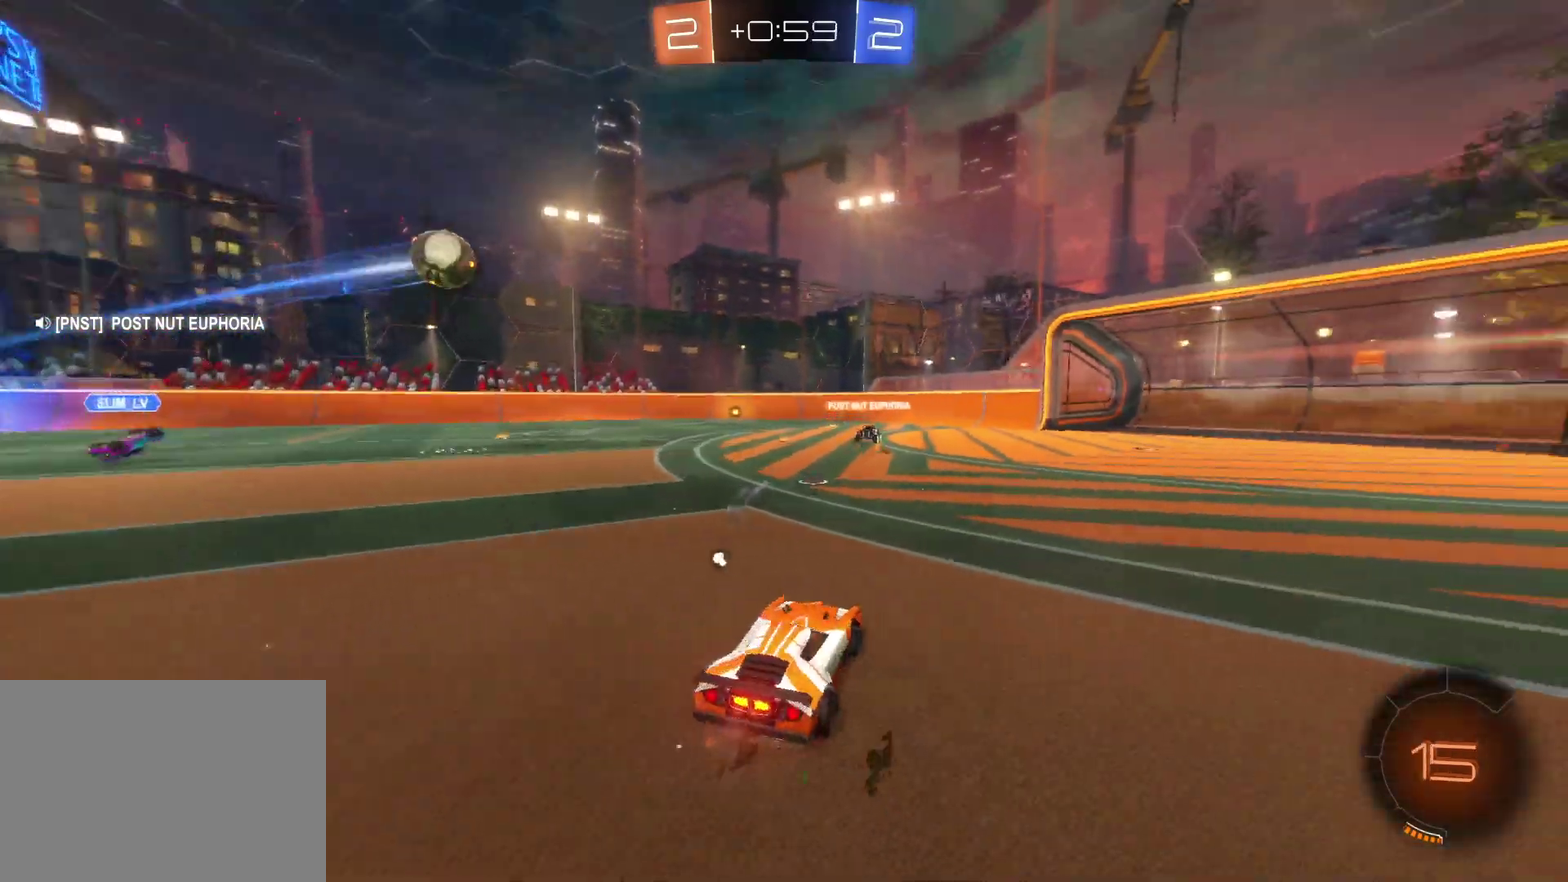
{"buttons": ["R2"], "left_stick": "right", "events": [[167, "left_stick", "left"], [267, "TRIANGLE", "down"], [367, "left_stick", "center"], [383, "TRIANGLE", "up"], [433, "left_stick", "right"]]}
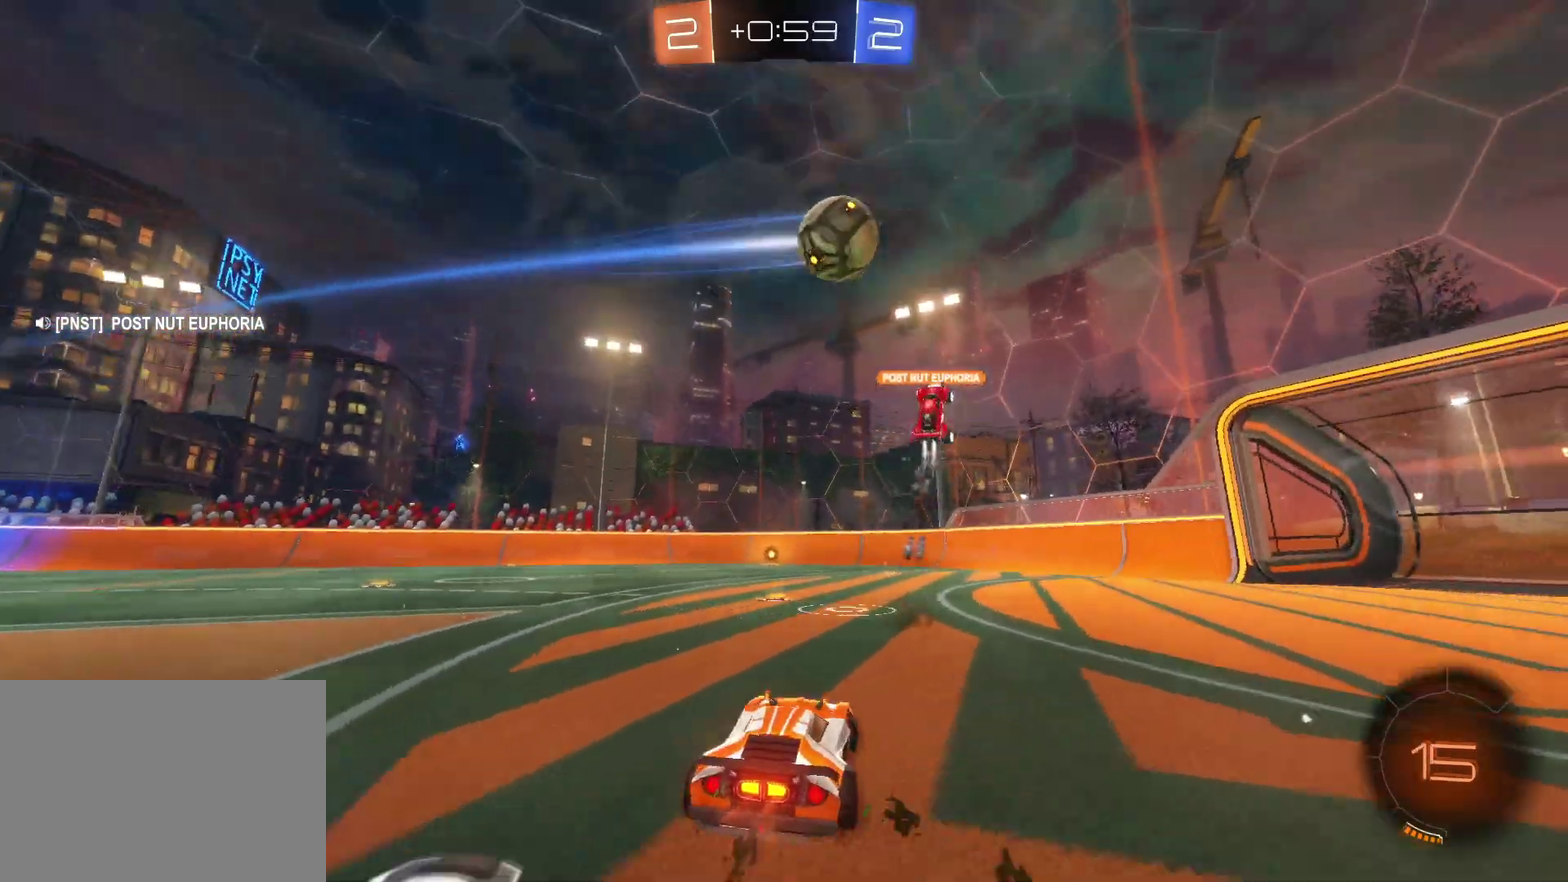
{"buttons": ["R2"], "left_stick": "right", "events": []}
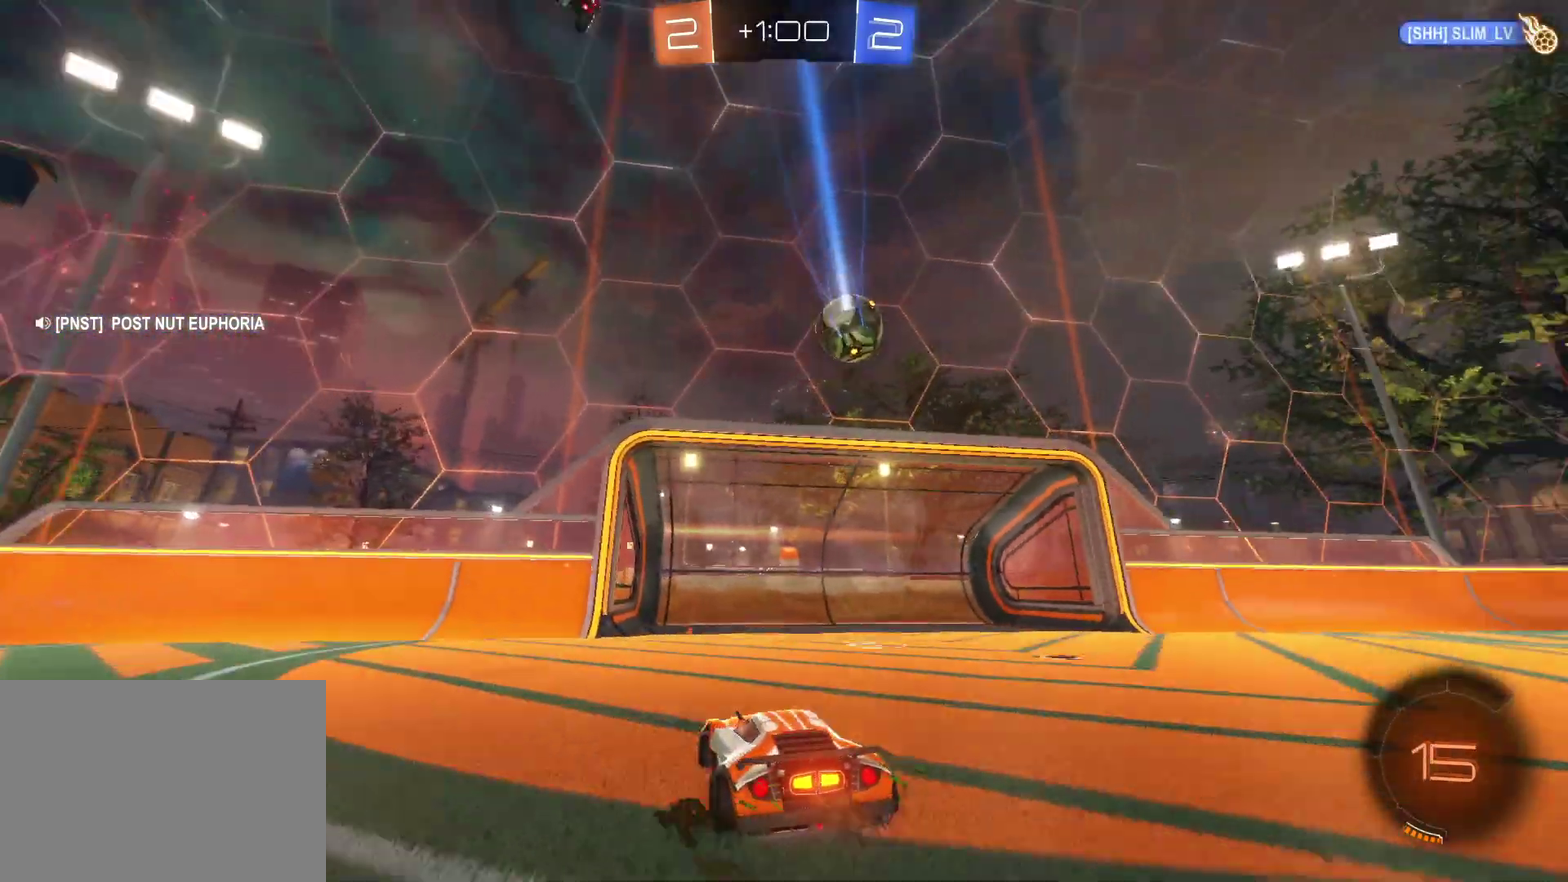
{"buttons": ["R2"], "left_stick": "down-right"}
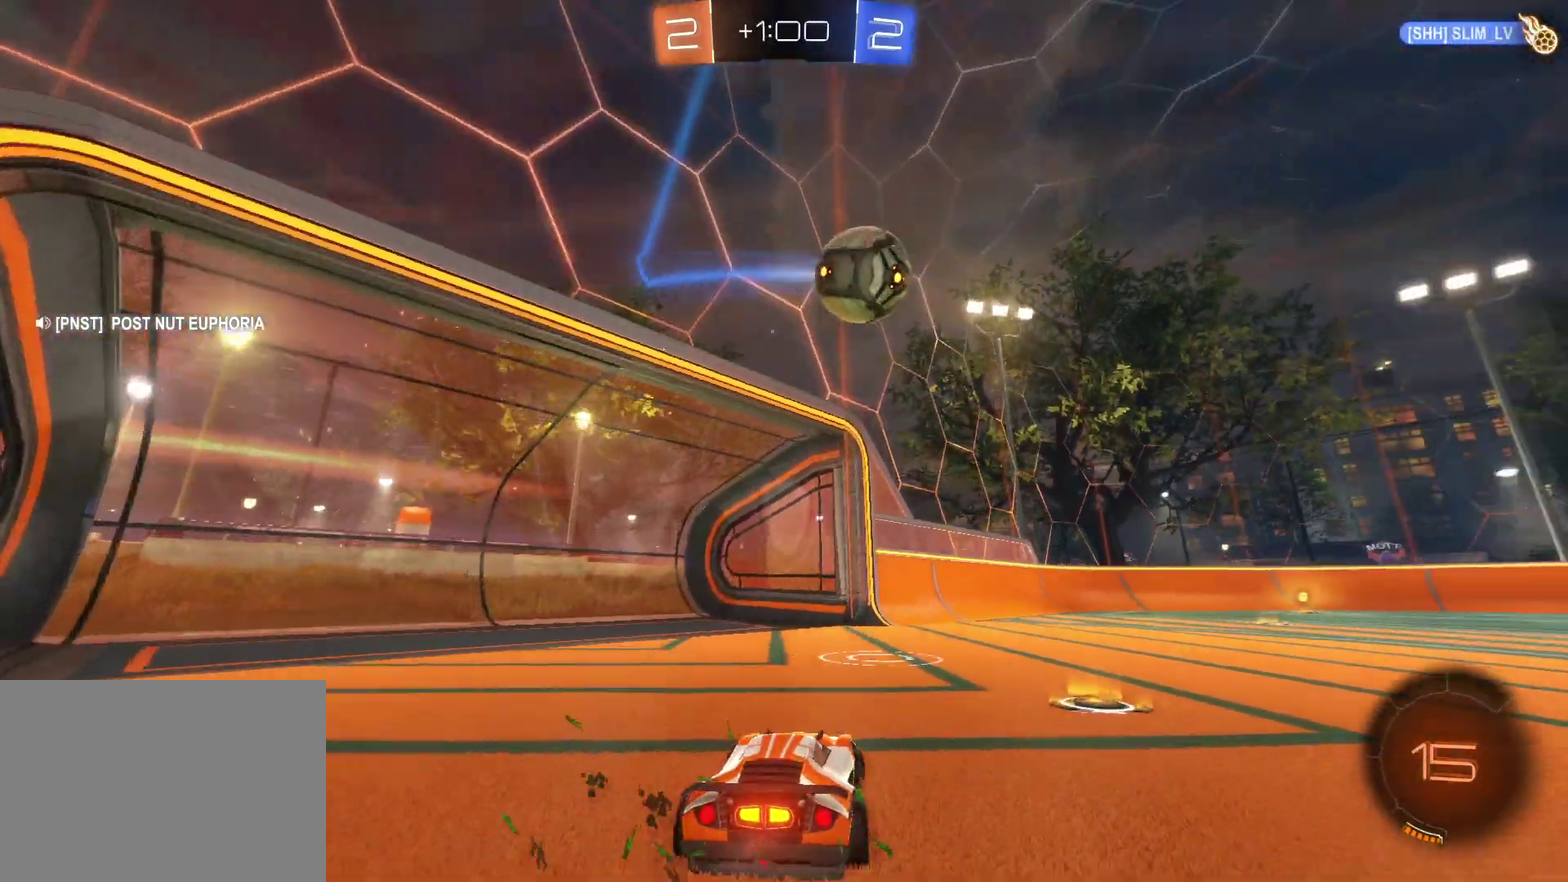
{"buttons": ["R2"], "left_stick": "down-left", "events": [[417, "left_stick", "down-left"]]}
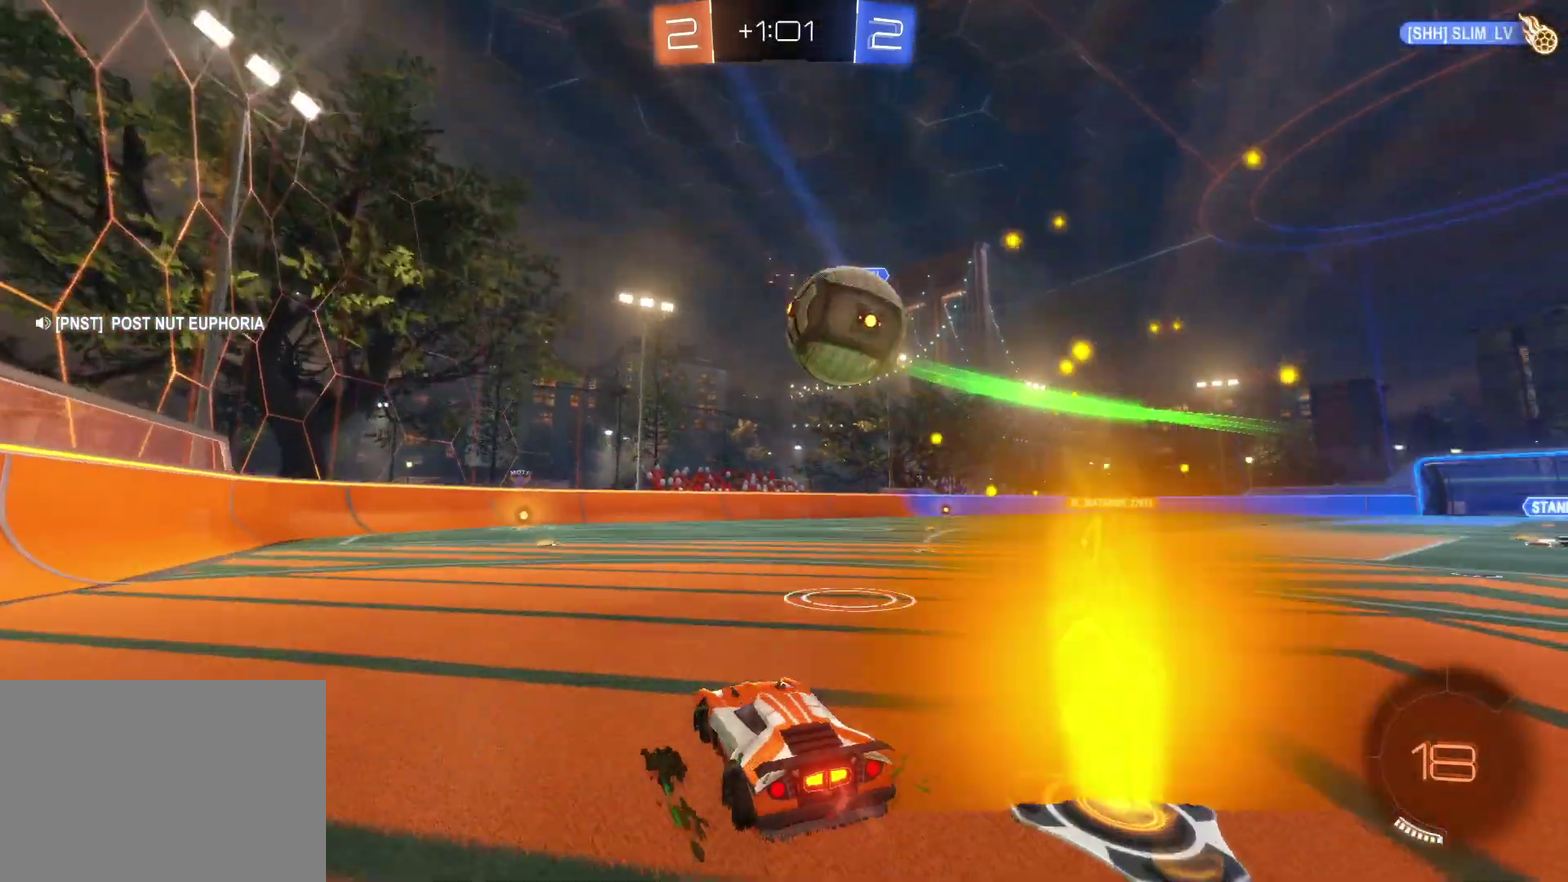
{"buttons": ["CIRCLE", "R2"], "left_stick": "down-left", "events": [[467, "CIRCLE", "down"]]}
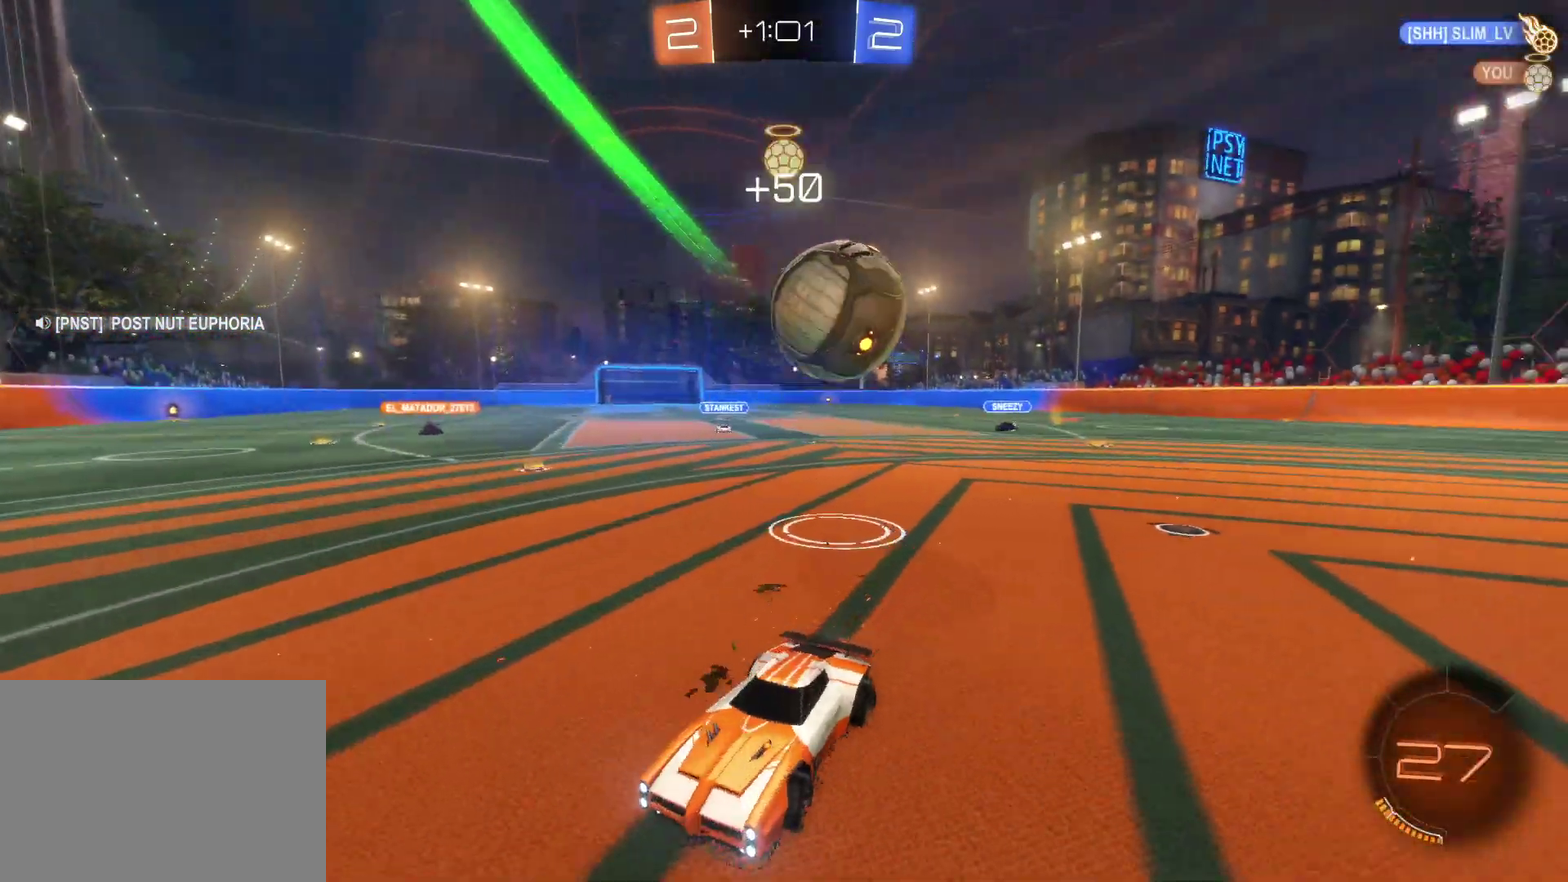
{"buttons": ["CIRCLE", "R2"], "left_stick": "down-left", "events": [[83, "CIRCLE", "up"], [200, "CIRCLE", "down"]]}
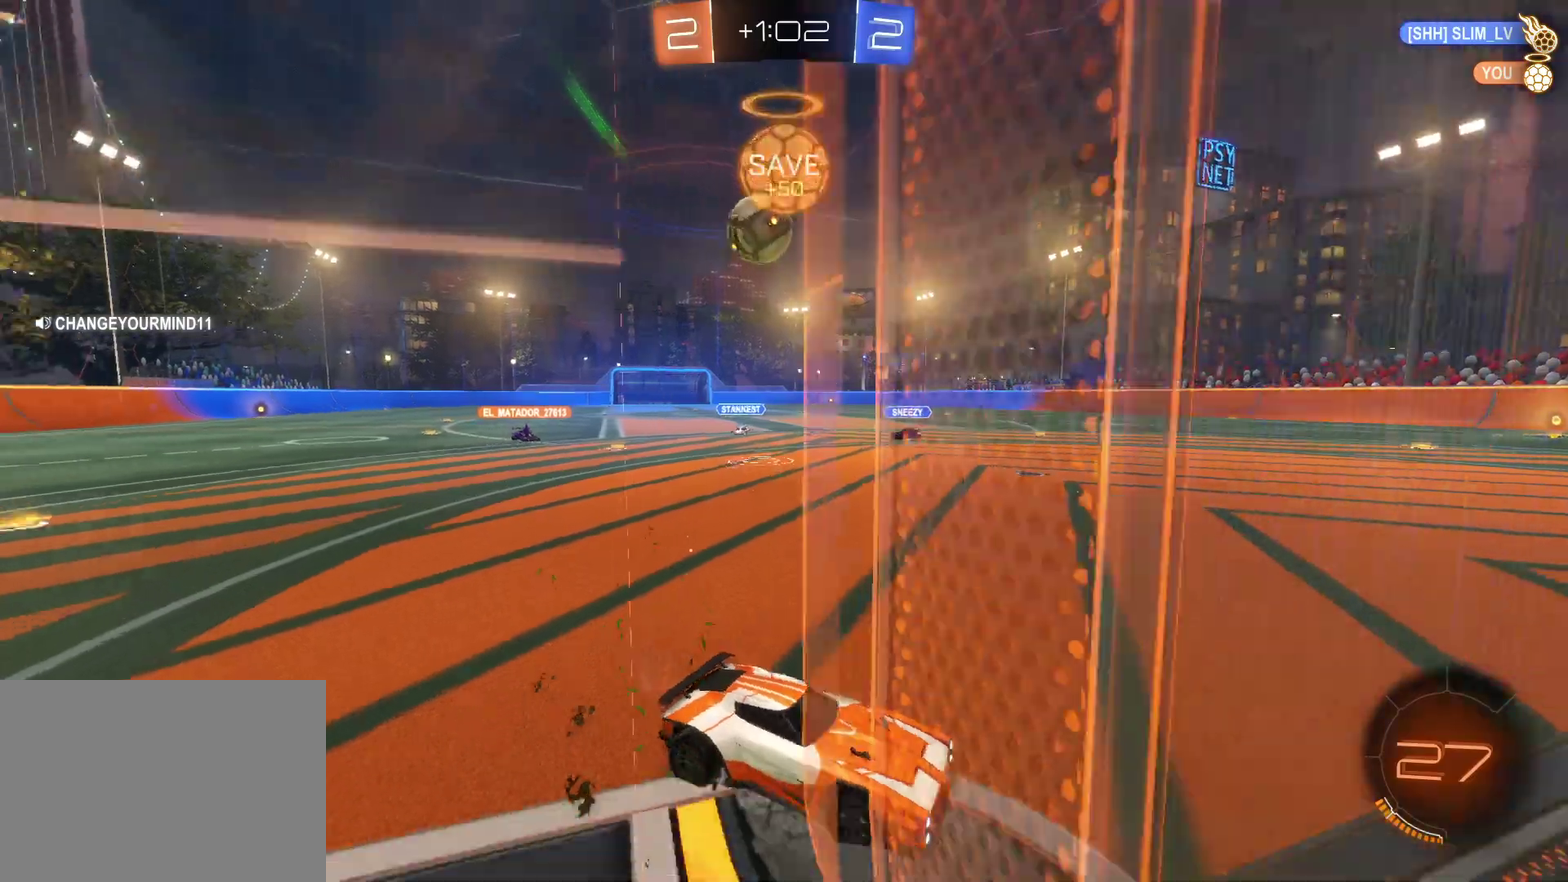
{"buttons": [], "left_stick": "down-left", "events": [[333, "CIRCLE", "up"], [450, "R2", "up"]]}
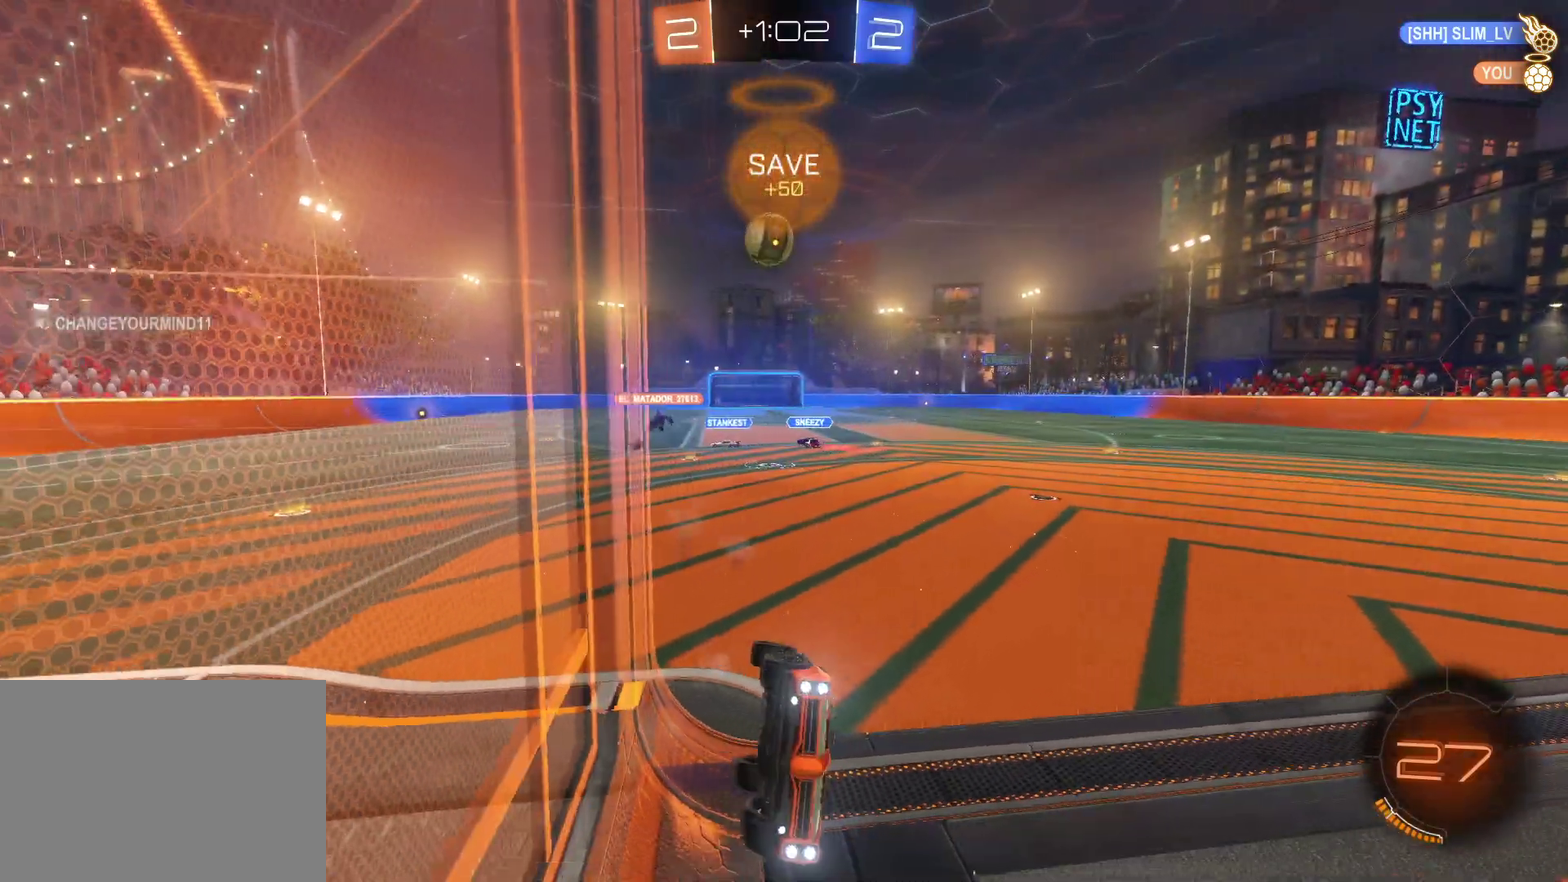
{"buttons": ["R2"], "left_stick": "left", "events": [[133, "R2", "down"], [450, "left_stick", "left"]]}
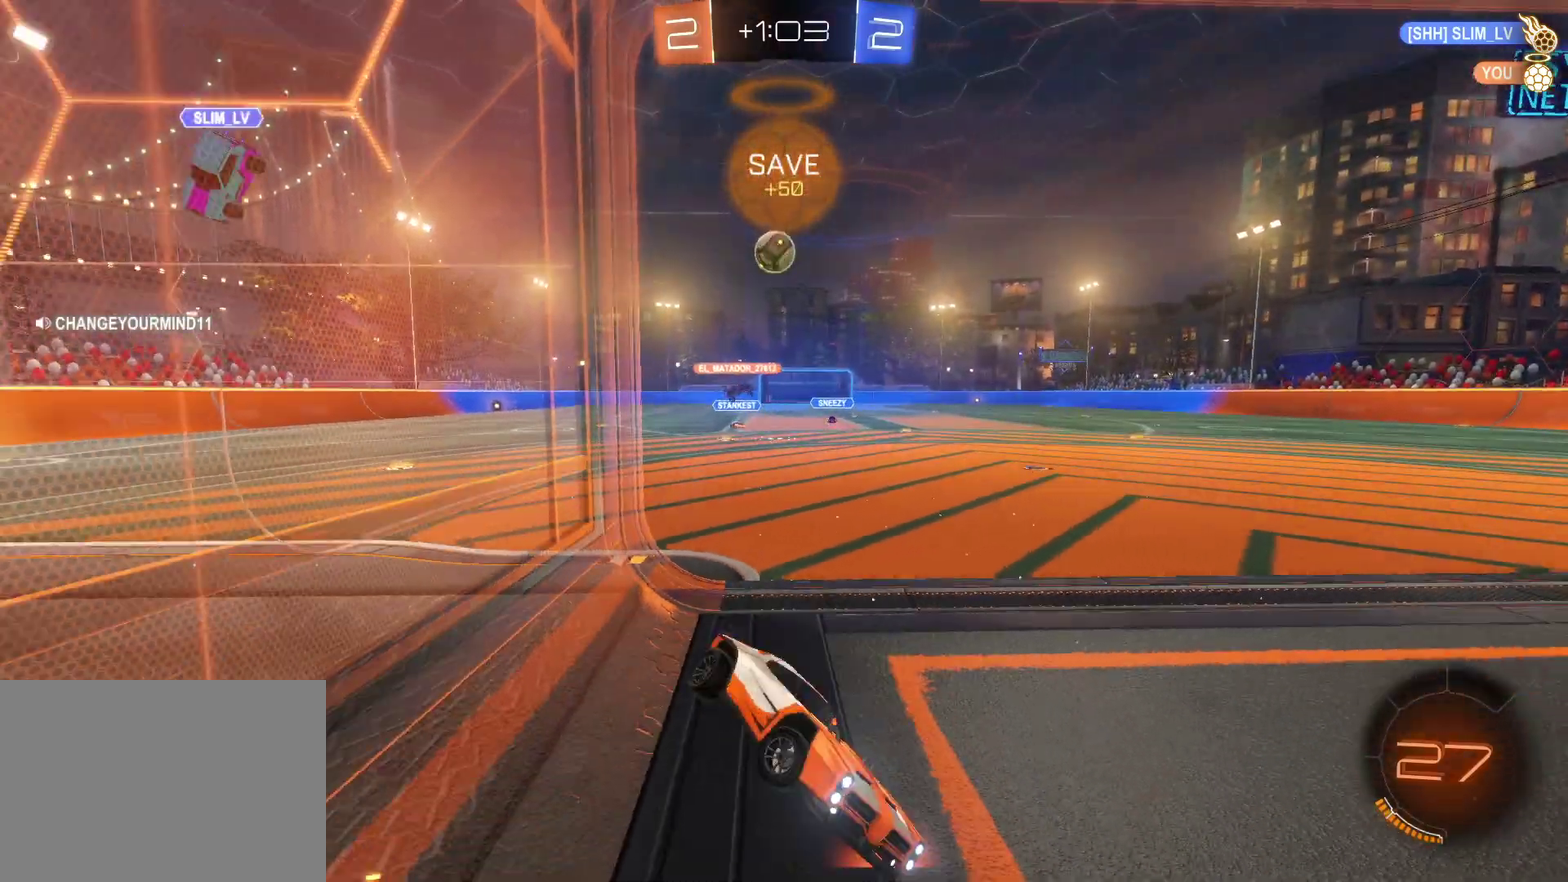
{"buttons": ["CIRCLE", "R2"], "left_stick": "left", "events": [[417, "CIRCLE", "down"]]}
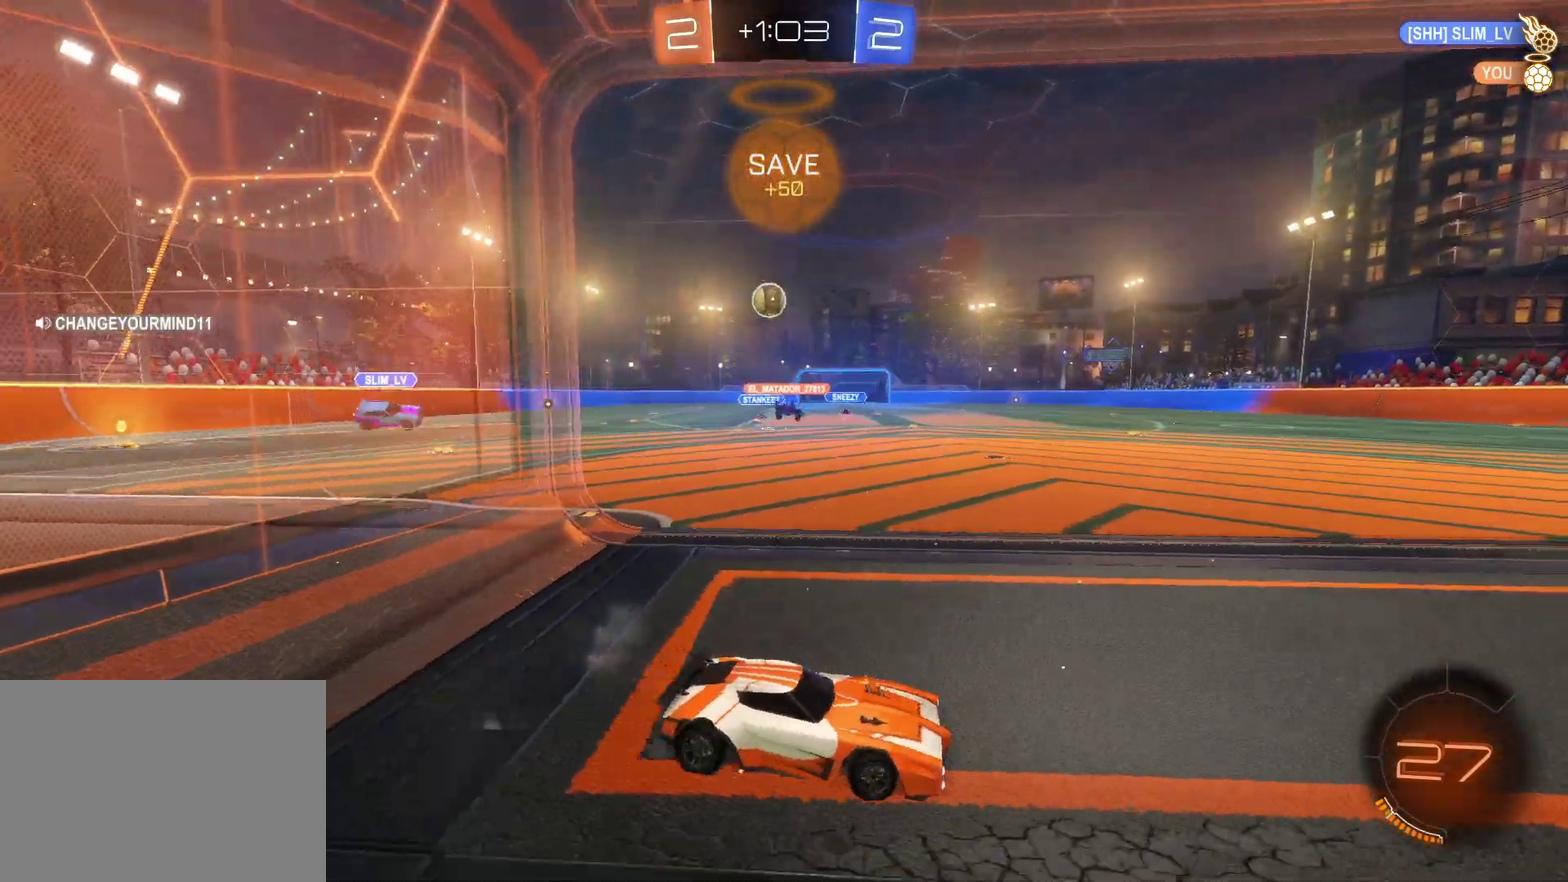
{"buttons": ["R2"], "left_stick": "left", "events": [[117, "CIRCLE", "up"]]}
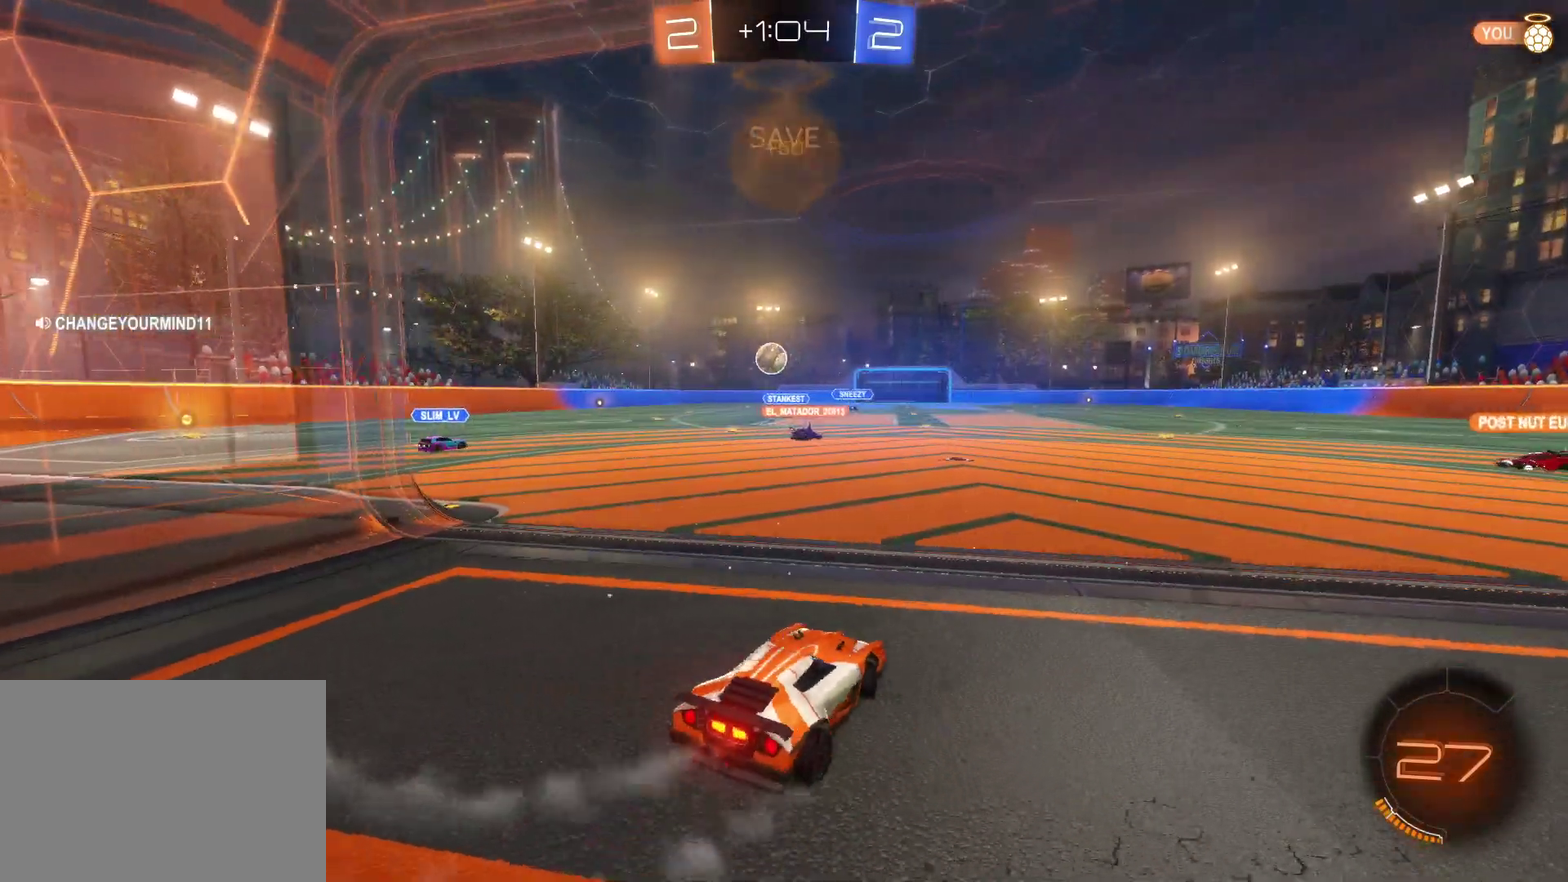
{"buttons": [], "left_stick": "center", "events": [[267, "left_stick", "down-left"], [283, "R2", "up"], [350, "left_stick", "center"]]}
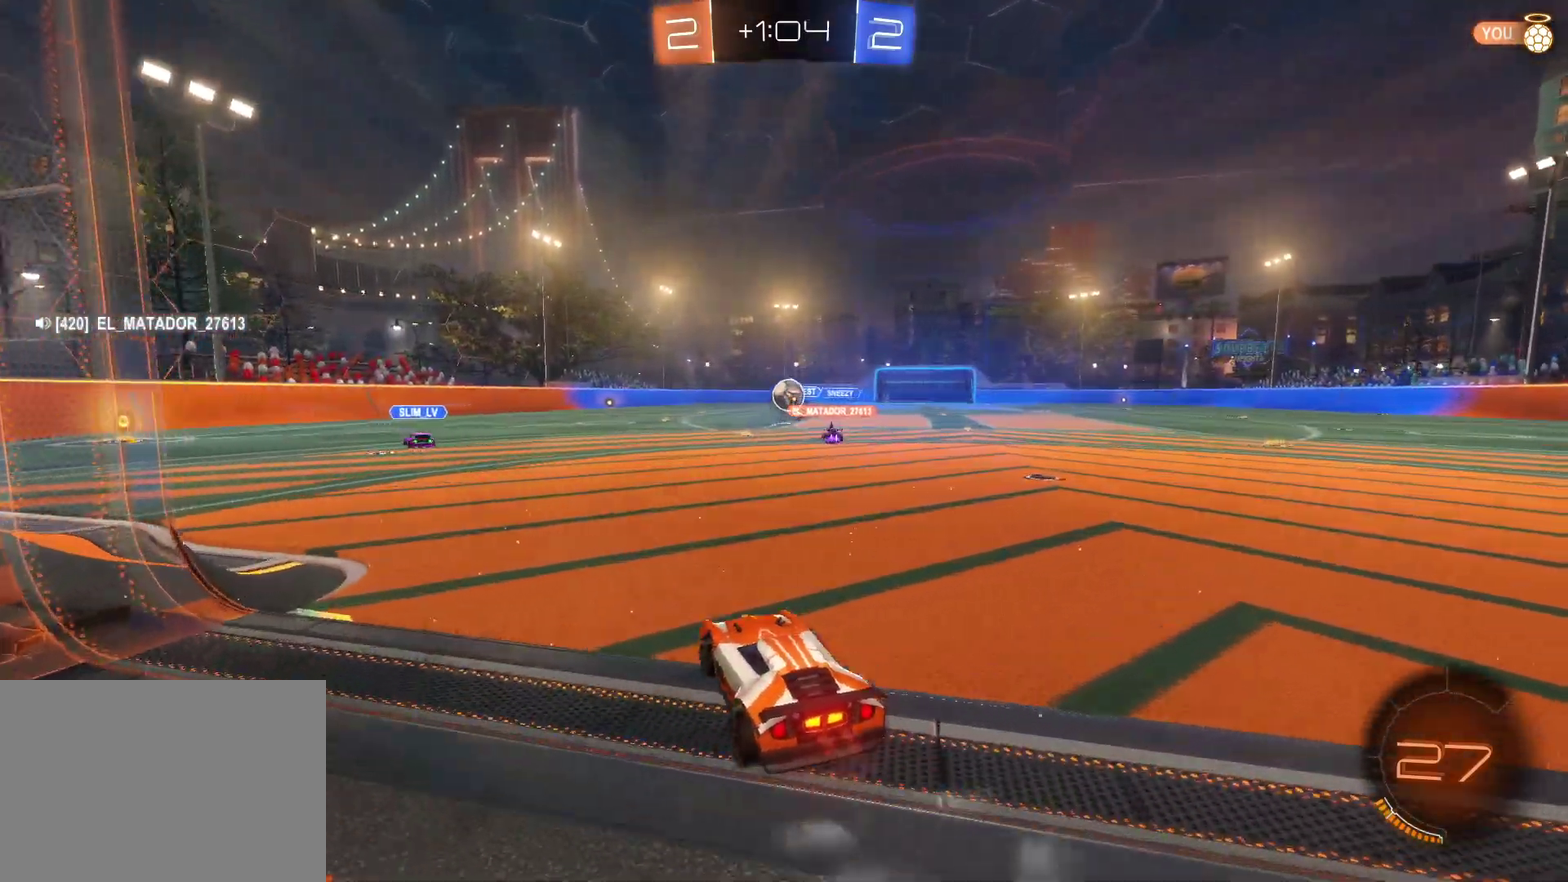
{"buttons": ["L2"], "left_stick": "center", "events": [[67, "L2", "down"], [317, "L2", "up"], [400, "left_stick", "right"], [500, "L2", "down"], [500, "left_stick", "center"]]}
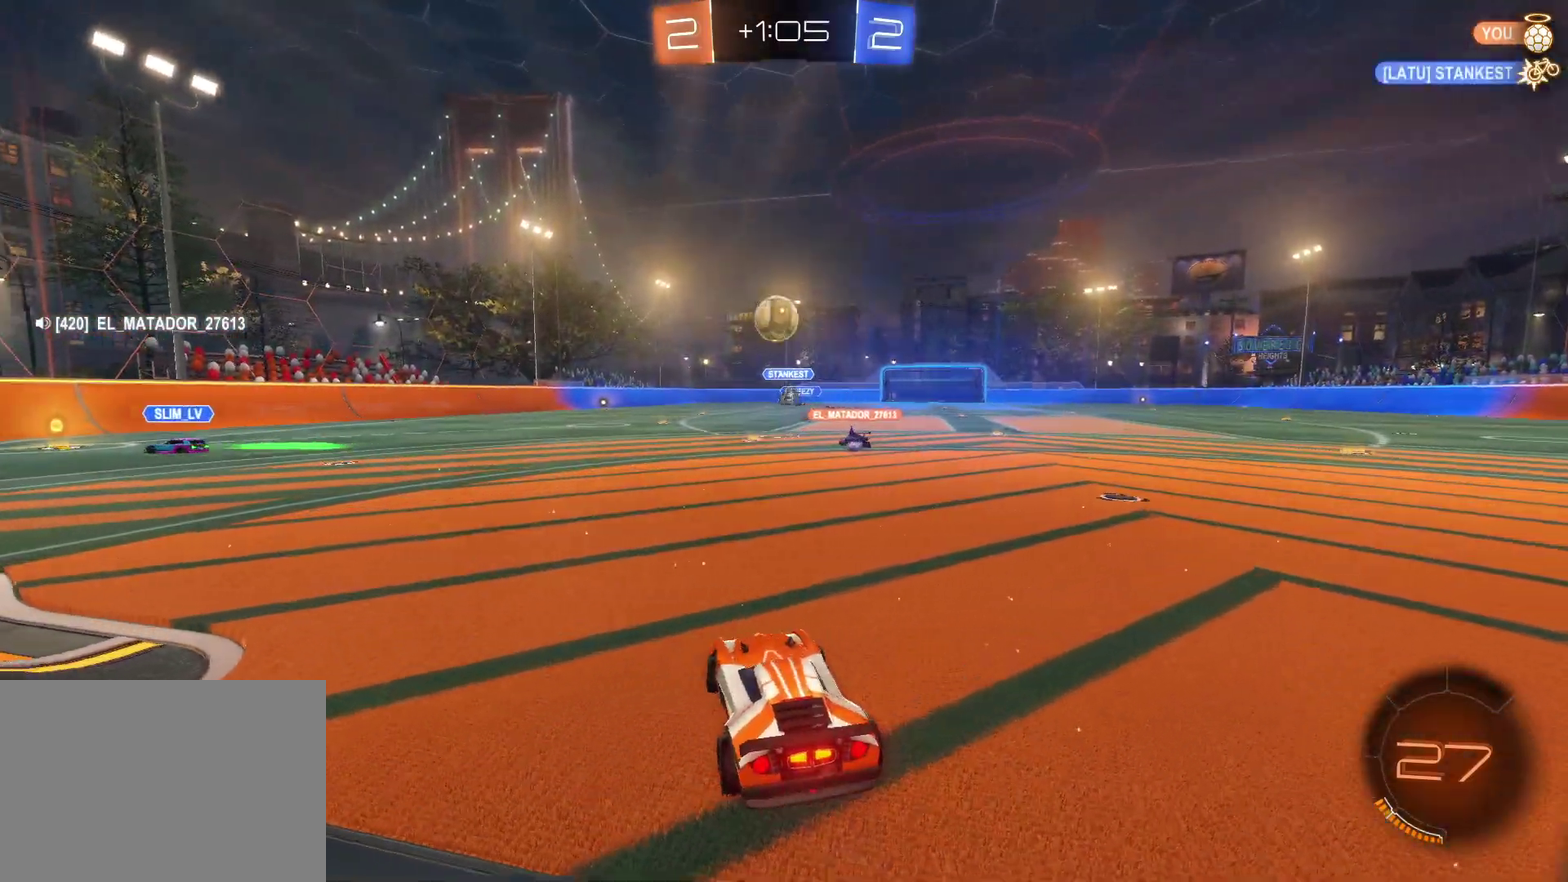
{"buttons": ["CROSS", "SQUARE", "R2"], "left_stick": "left", "events": [[67, "left_stick", "down-left"], [100, "R2", "down"], [100, "SQUARE", "down"], [300, "SQUARE", "up"], [317, "L2", "up"], [367, "CROSS", "down"], [383, "SQUARE", "down"], [400, "left_stick", "left"]]}
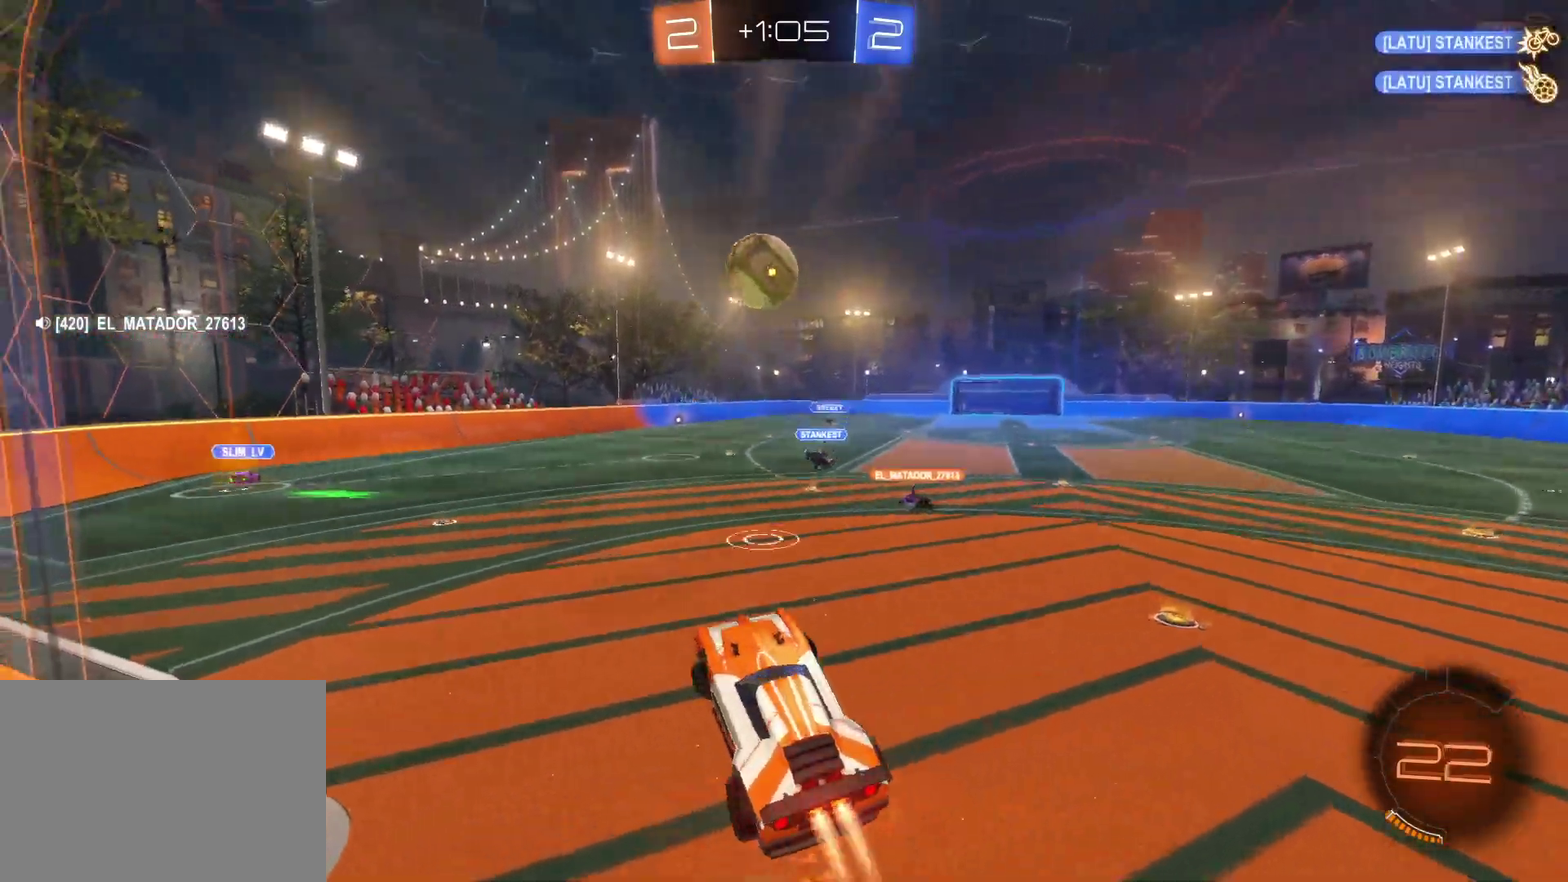
{"buttons": ["CROSS", "R2"], "left_stick": "down-right", "events": [[50, "SQUARE", "up"], [117, "left_stick", "center"], [183, "left_stick", "up-right"], [400, "left_stick", "right"], [450, "left_stick", "down-right"]]}
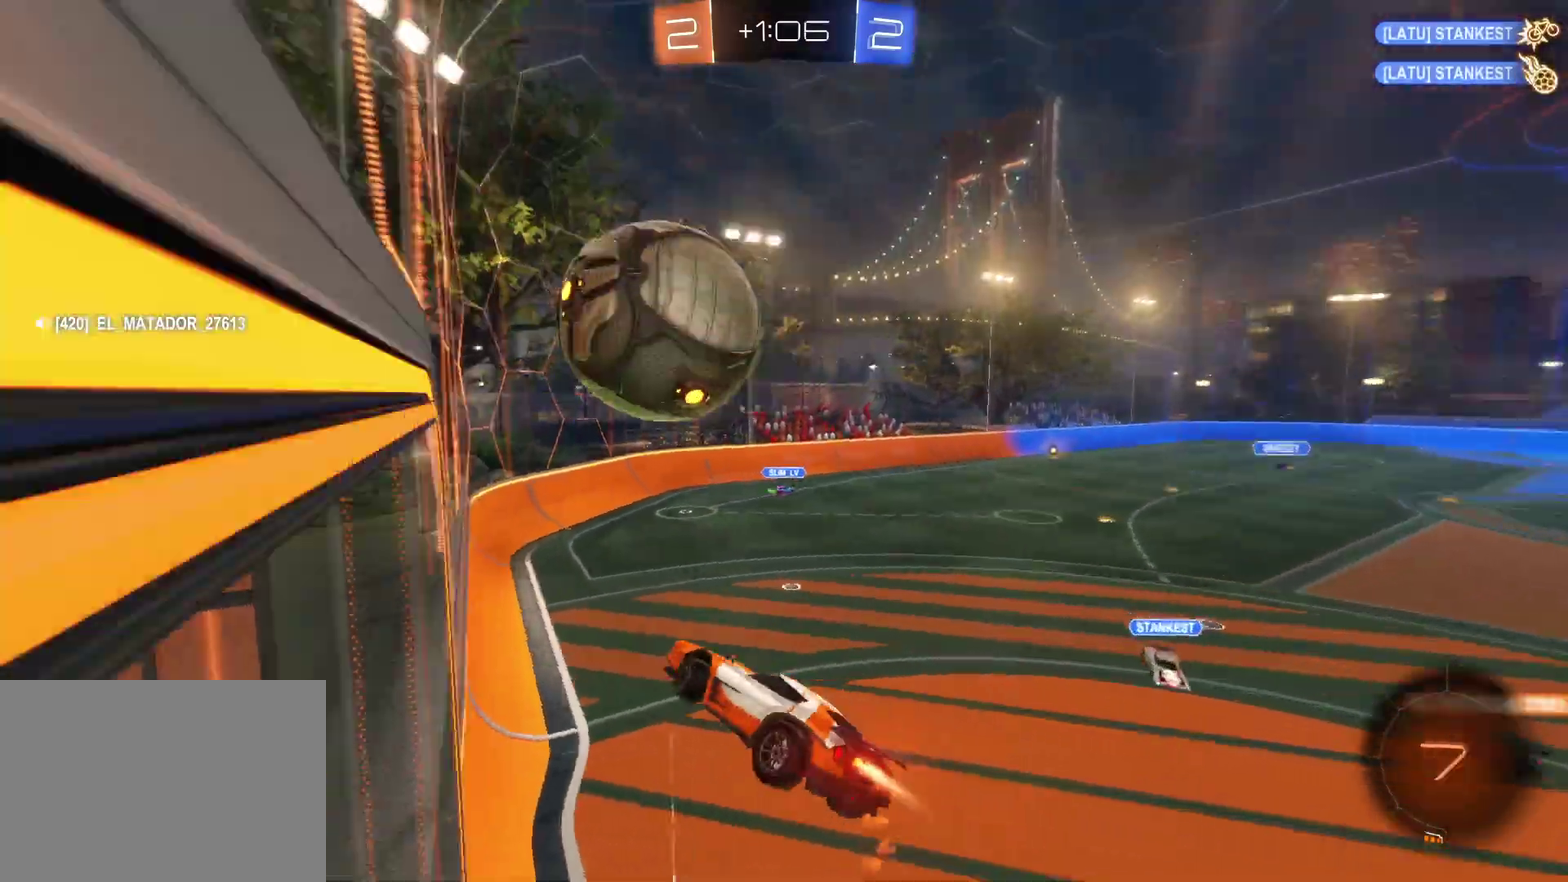
{"buttons": ["R2"], "left_stick": "center", "events": [[33, "left_stick", "down"], [433, "CROSS", "up"], [483, "left_stick", "center"]]}
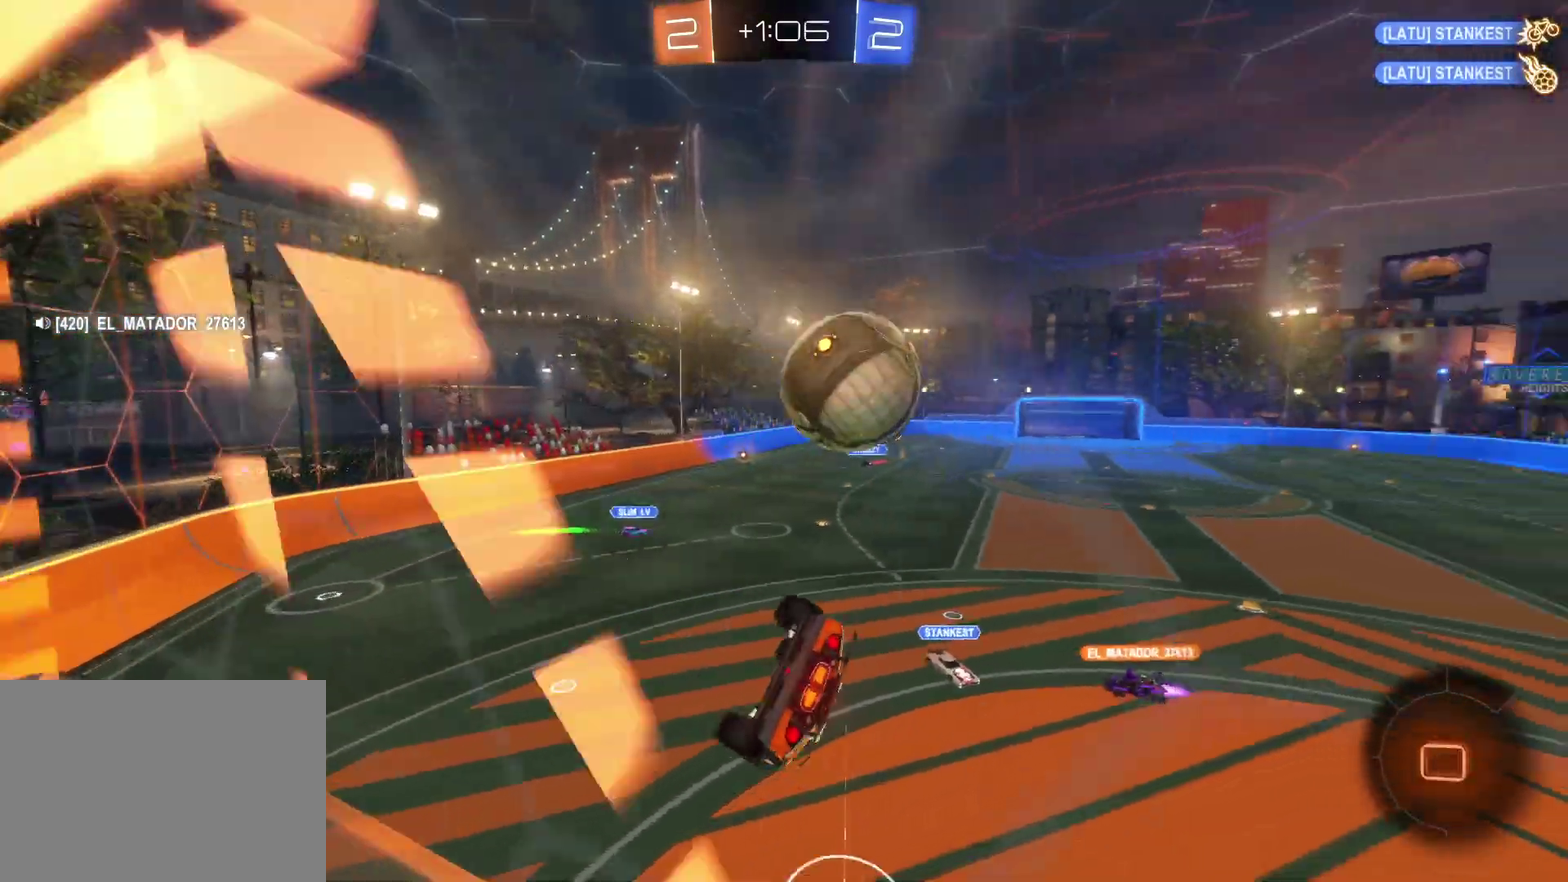
{"buttons": ["R2"], "left_stick": "down-right", "events": [[183, "left_stick", "down"], [433, "left_stick", "down-right"]]}
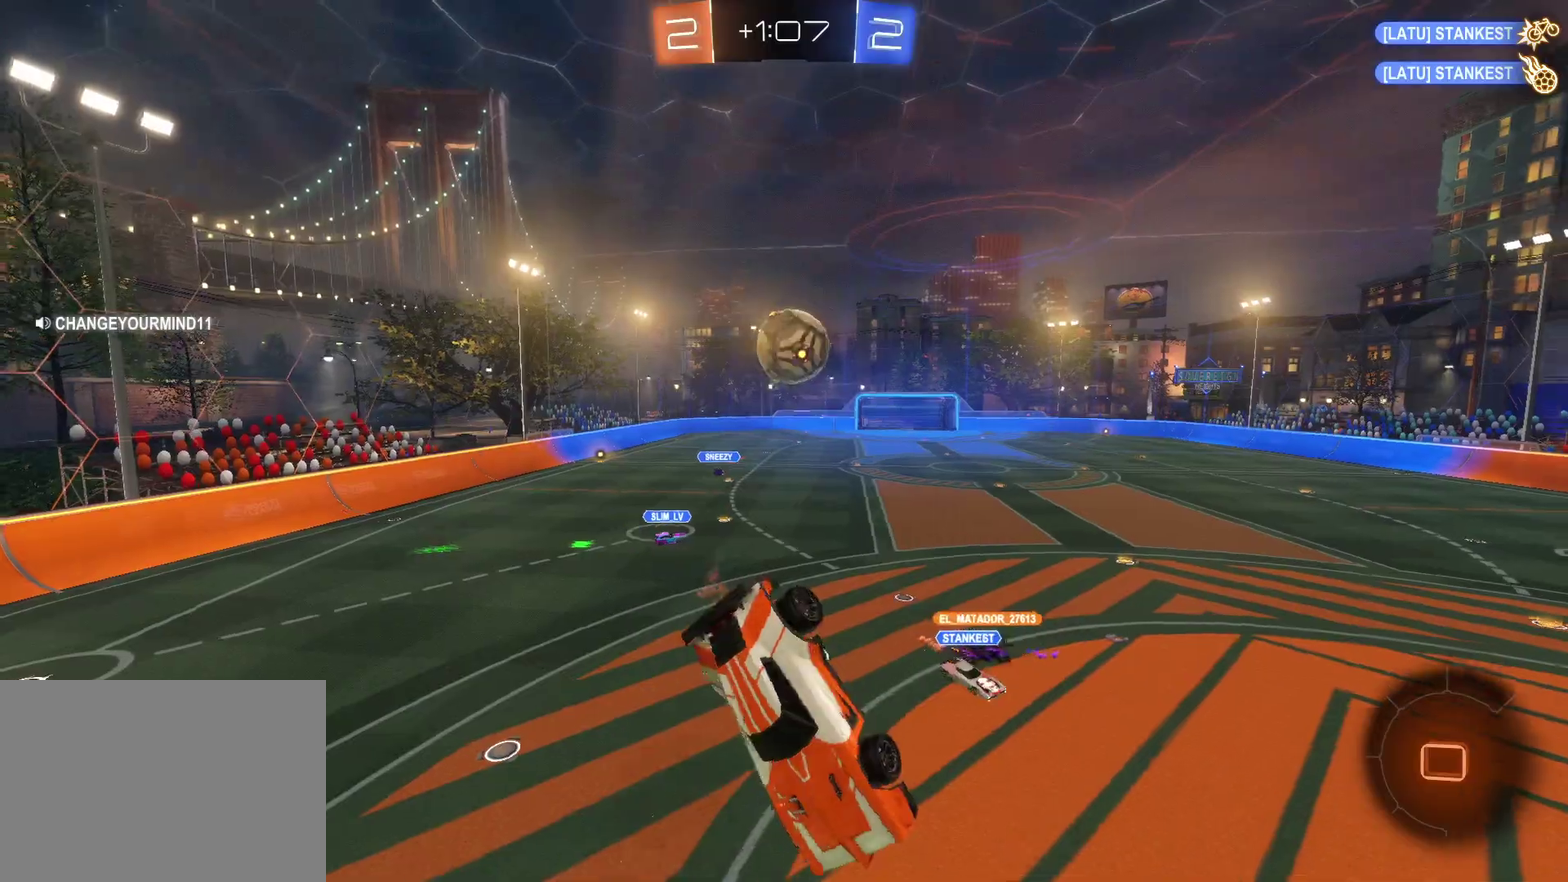
{"buttons": ["R2"], "left_stick": "center", "events": [[350, "left_stick", "right"], [433, "left_stick", "center"]]}
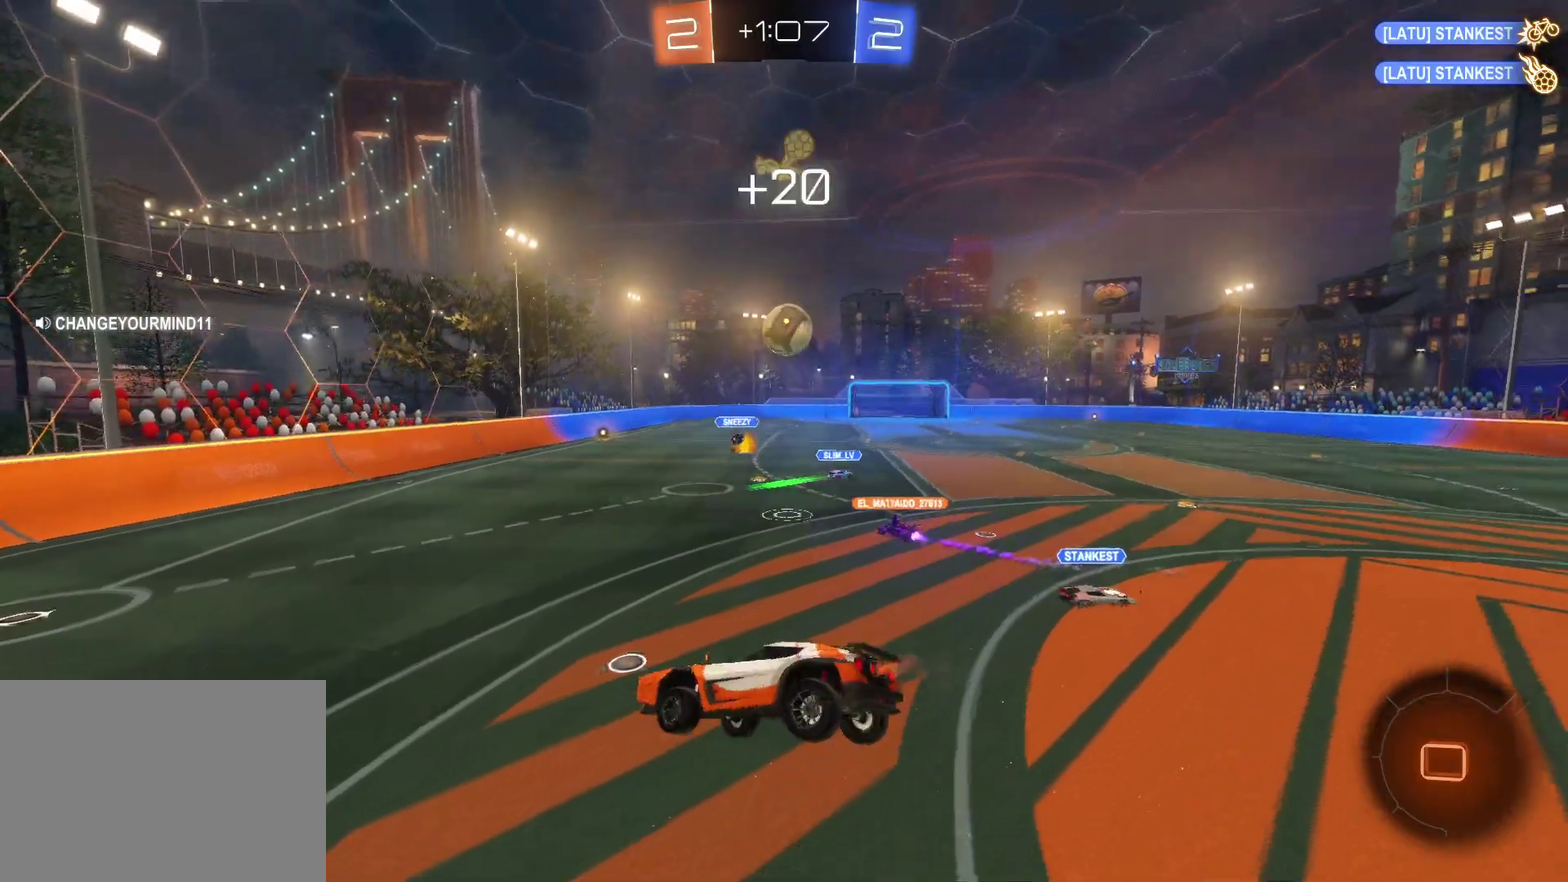
{"buttons": ["R2"], "left_stick": "center", "events": [[167, "left_stick", "up-right"], [217, "left_stick", "right"], [483, "left_stick", "center"]]}
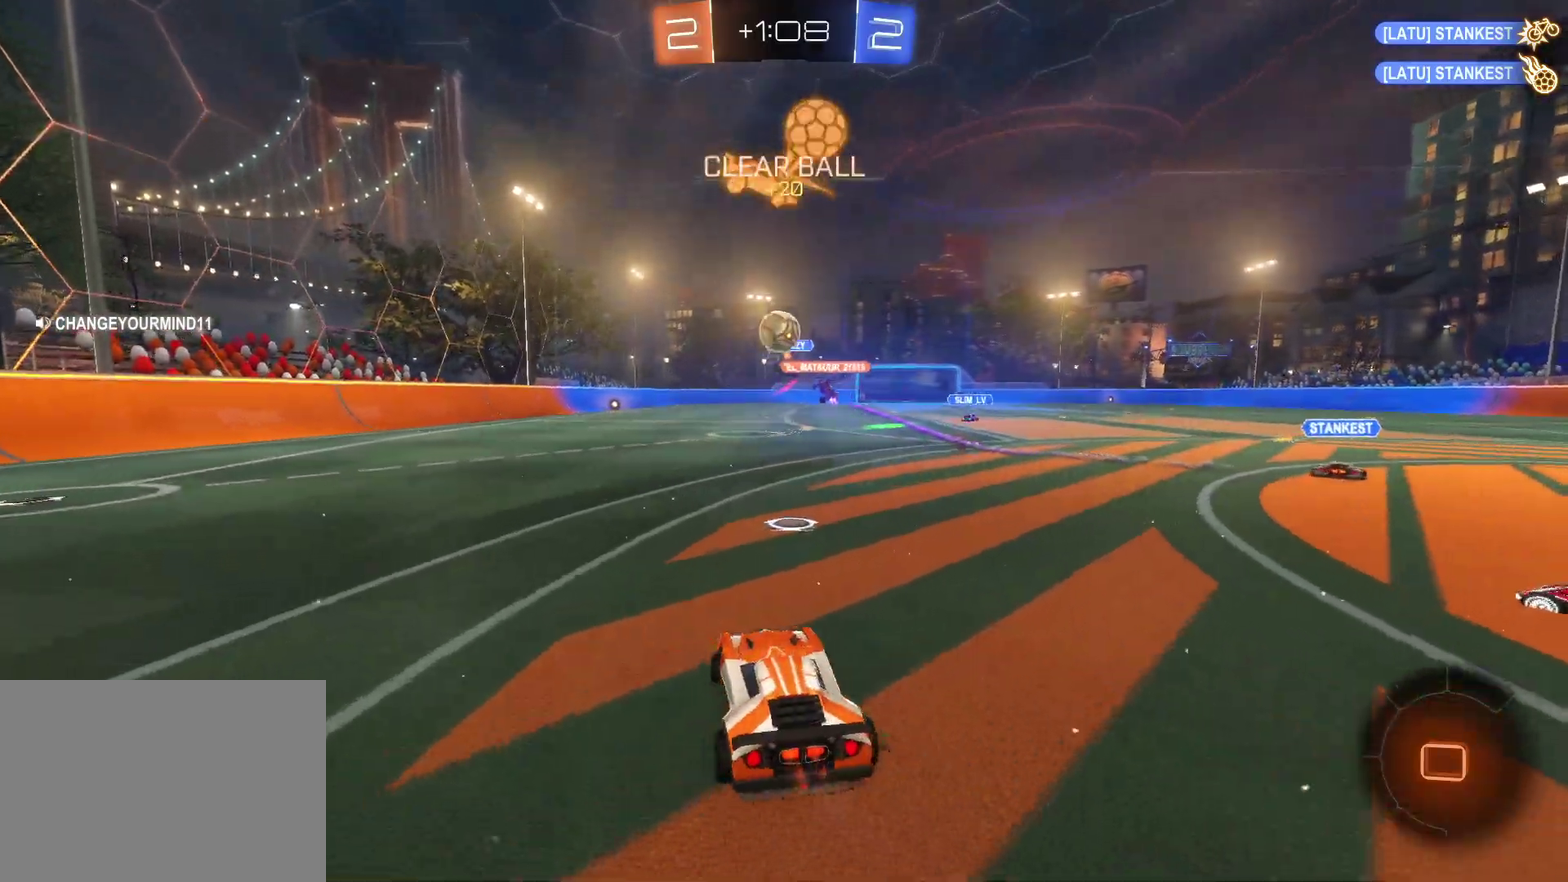
{"buttons": ["R2"], "left_stick": "left", "events": [[317, "left_stick", "left"], [400, "TRIANGLE", "down"], [500, "TRIANGLE", "up"]]}
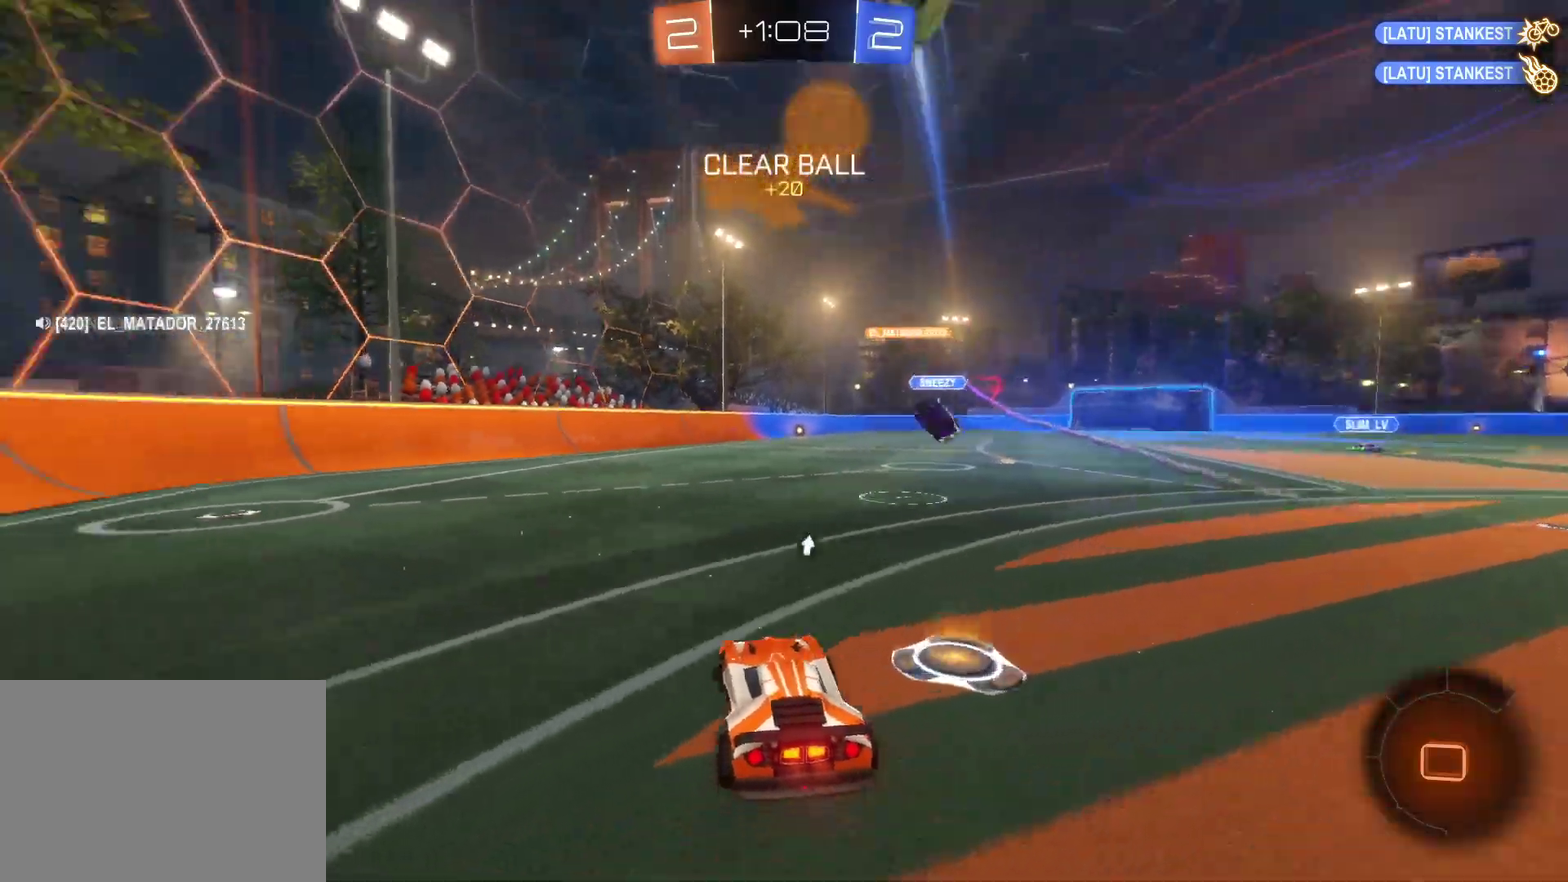
{"buttons": ["TRIANGLE", "R2"], "left_stick": "center", "events": [[350, "left_stick", "center"], [483, "TRIANGLE", "down"]]}
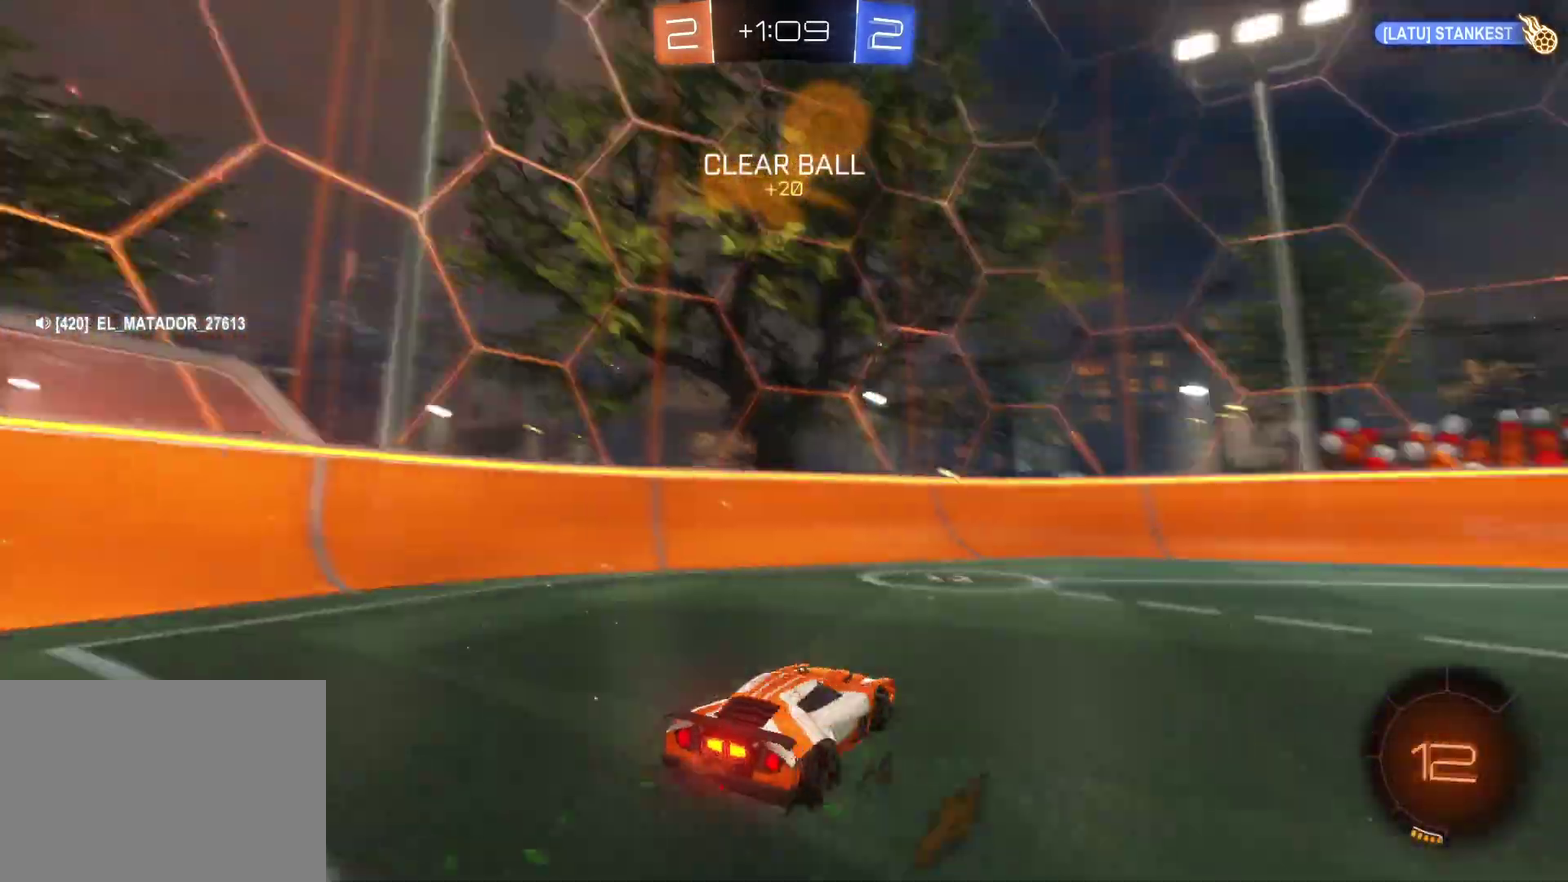
{"buttons": ["CIRCLE", "R2"], "left_stick": "left", "events": [[67, "TRIANGLE", "up"], [267, "CIRCLE", "down"], [267, "left_stick", "left"]]}